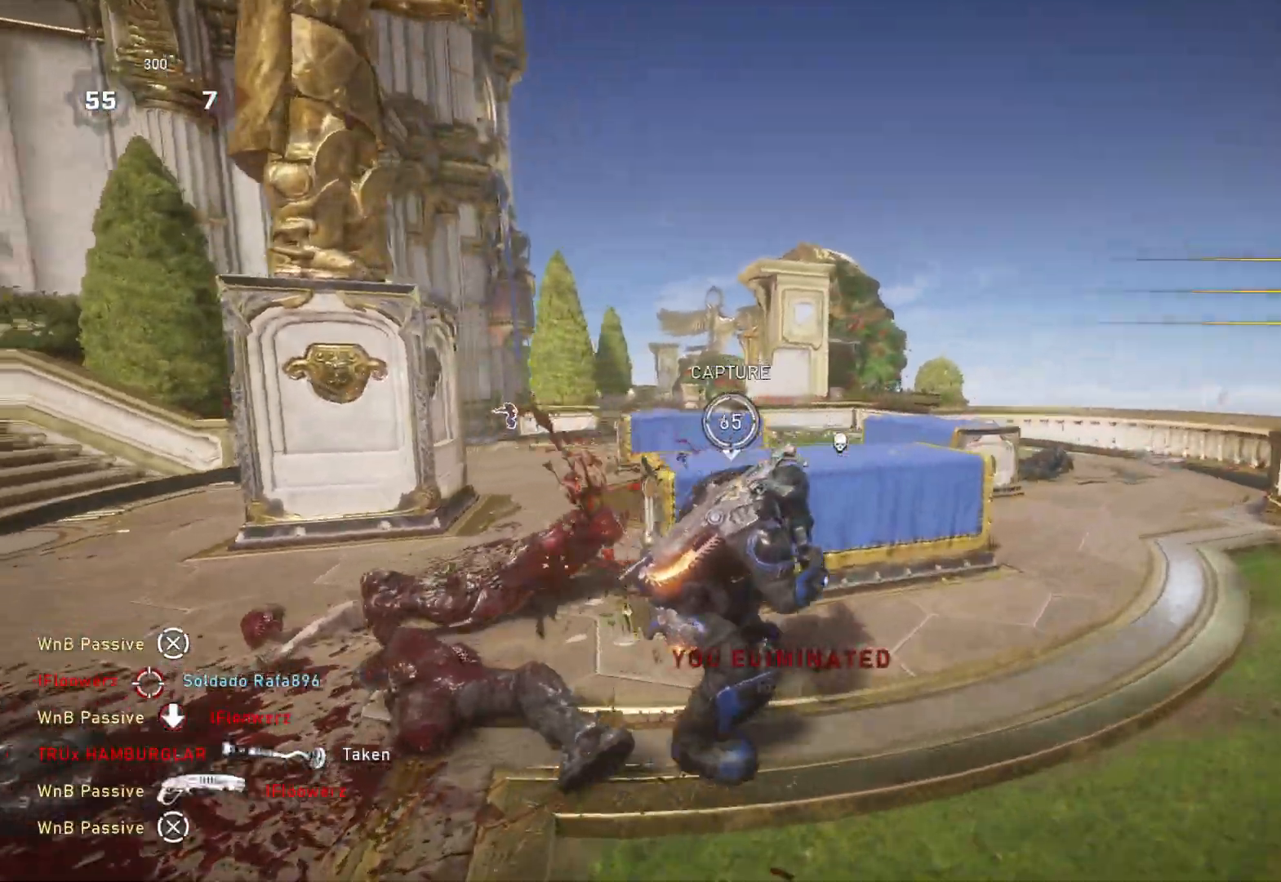
Gameplay with a controller (Xbox layout); each line is a JSON object with the inputs held at the frame after it. "events" lists button and stick changes between this image and that frame as [ms after this image, input, new state], when the widget could be followed in between.
{"buttons": ["L1", "R1"], "left_stick": "up-right", "right_stick": "down", "events": [[67, "right_stick", "center"], [83, "A", "down"], [100, "left_stick", "up-right"], [133, "L1", "down"], [183, "L1", "up"], [383, "A", "up"], [433, "L1", "down"], [467, "right_stick", "down"], [500, "R1", "down"]]}
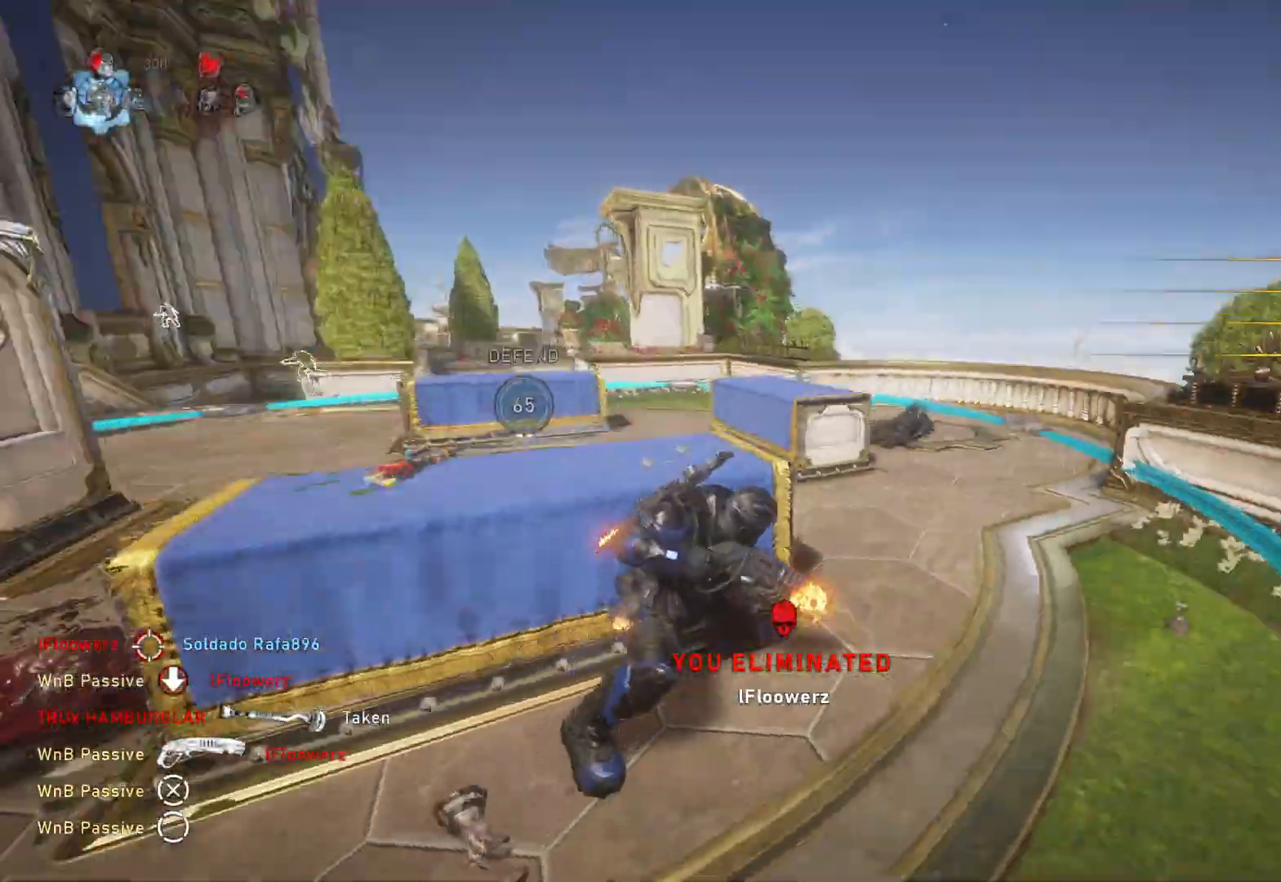
{"buttons": ["L1"], "left_stick": "up", "right_stick": "center", "events": [[67, "R1", "up"], [67, "right_stick", "center"], [167, "left_stick", "up"], [383, "L1", "up"], [417, "L1", "down"]]}
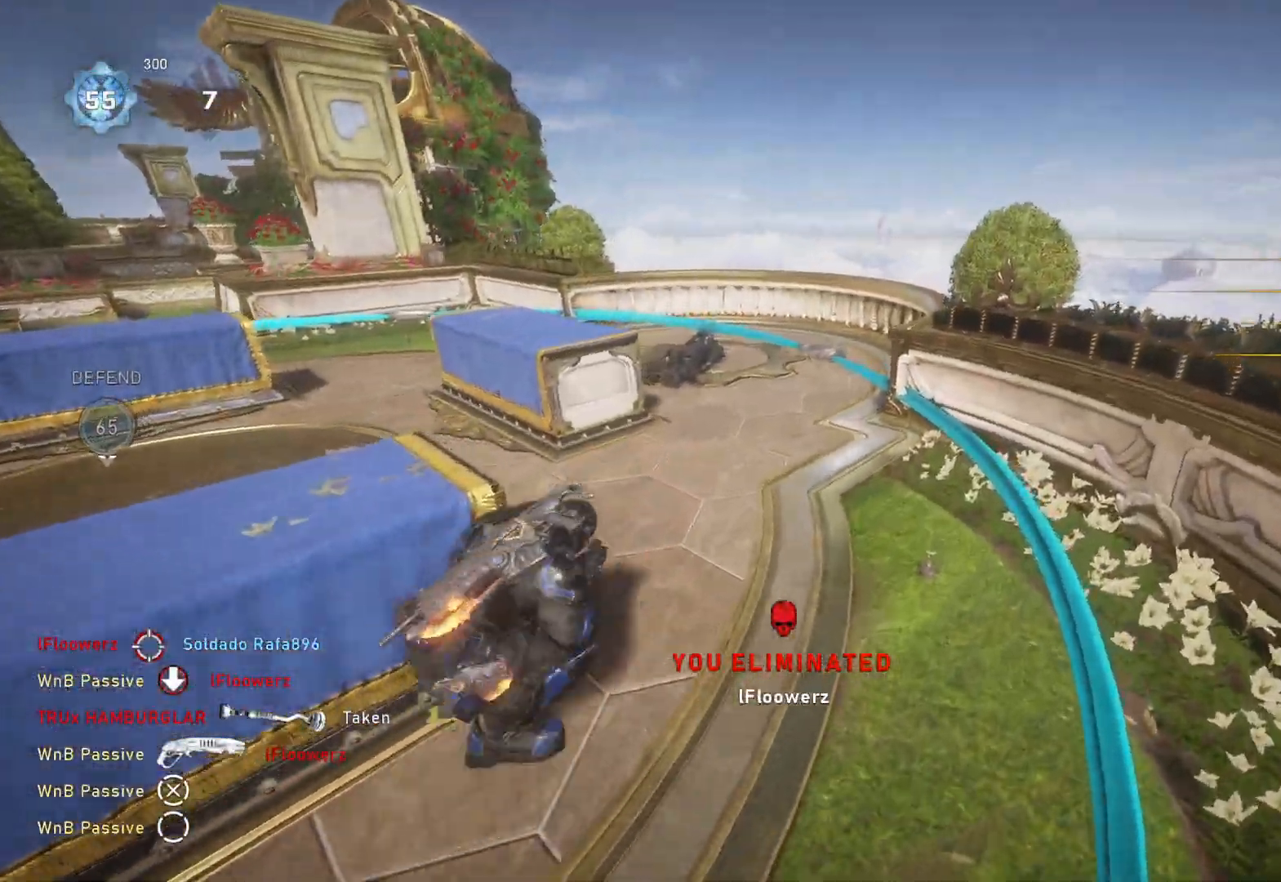
{"buttons": ["A", "L1", "R1"], "left_stick": "up", "right_stick": "center", "events": [[100, "A", "down"], [417, "R1", "down"]]}
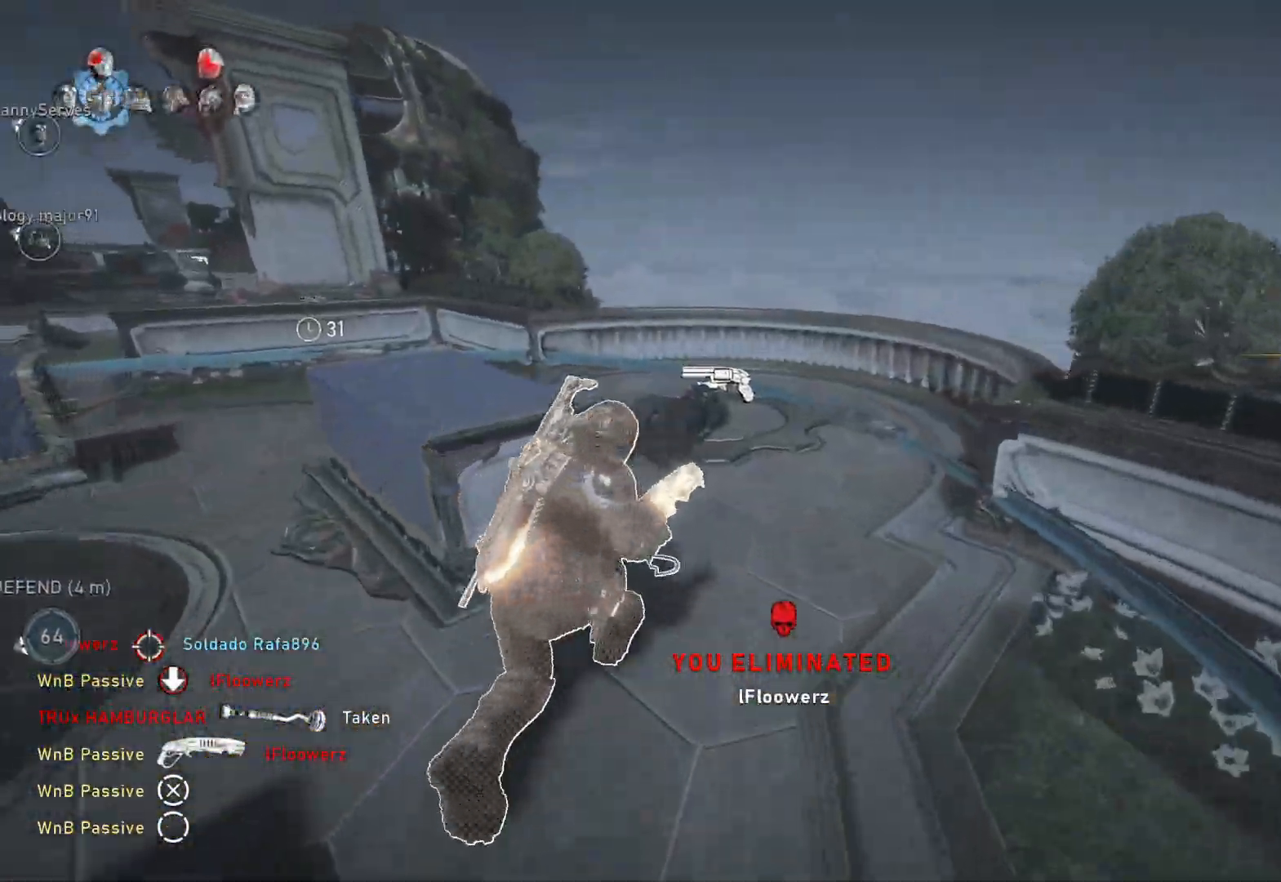
{"buttons": [], "left_stick": "up", "right_stick": "left", "events": [[33, "A", "up"], [33, "R1", "up"], [100, "left_stick", "center"], [283, "left_stick", "up"], [467, "right_stick", "left"], [483, "L1", "up"]]}
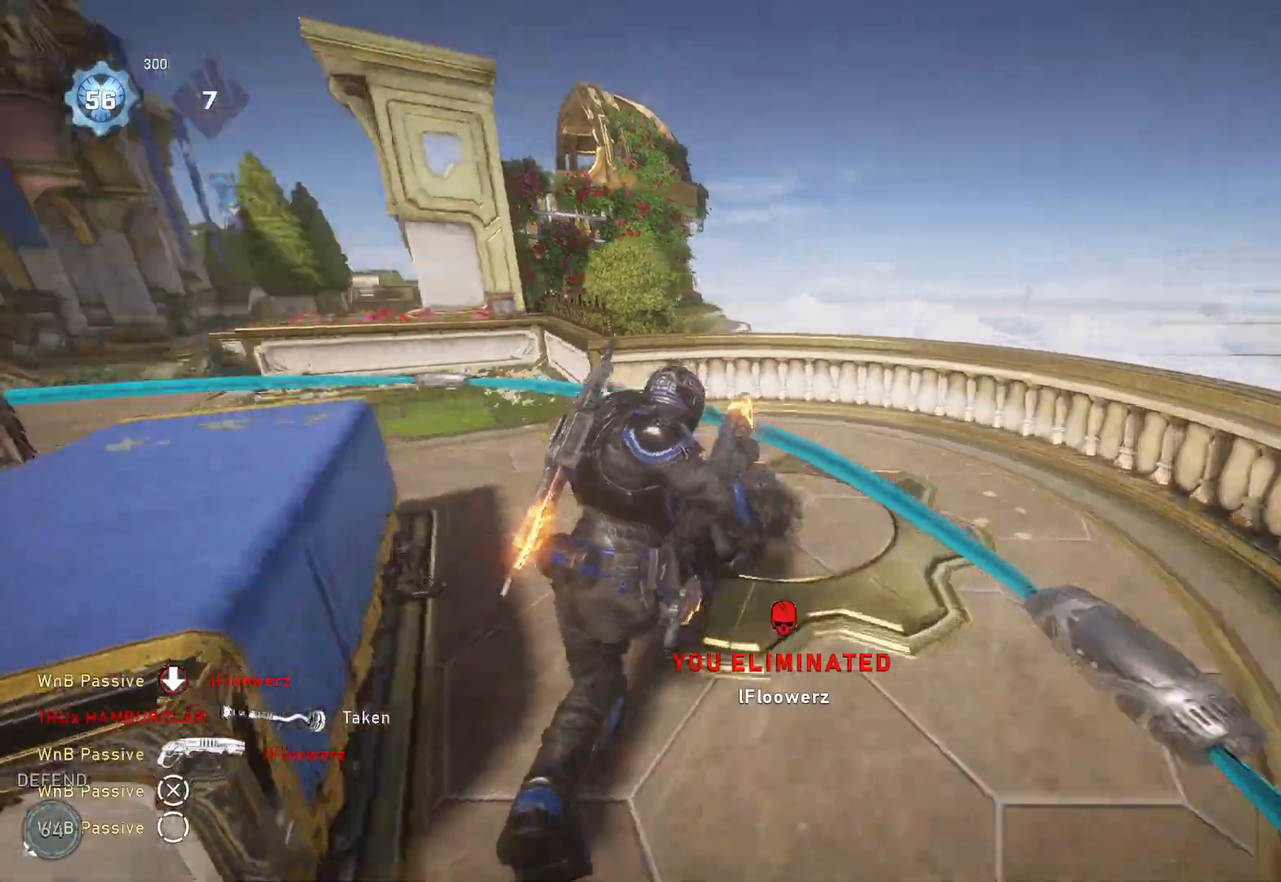
{"buttons": ["X"], "left_stick": "down-right", "right_stick": "center", "events": [[17, "left_stick", "up-right"], [217, "left_stick", "down-right"], [267, "right_stick", "center"], [283, "X", "down"]]}
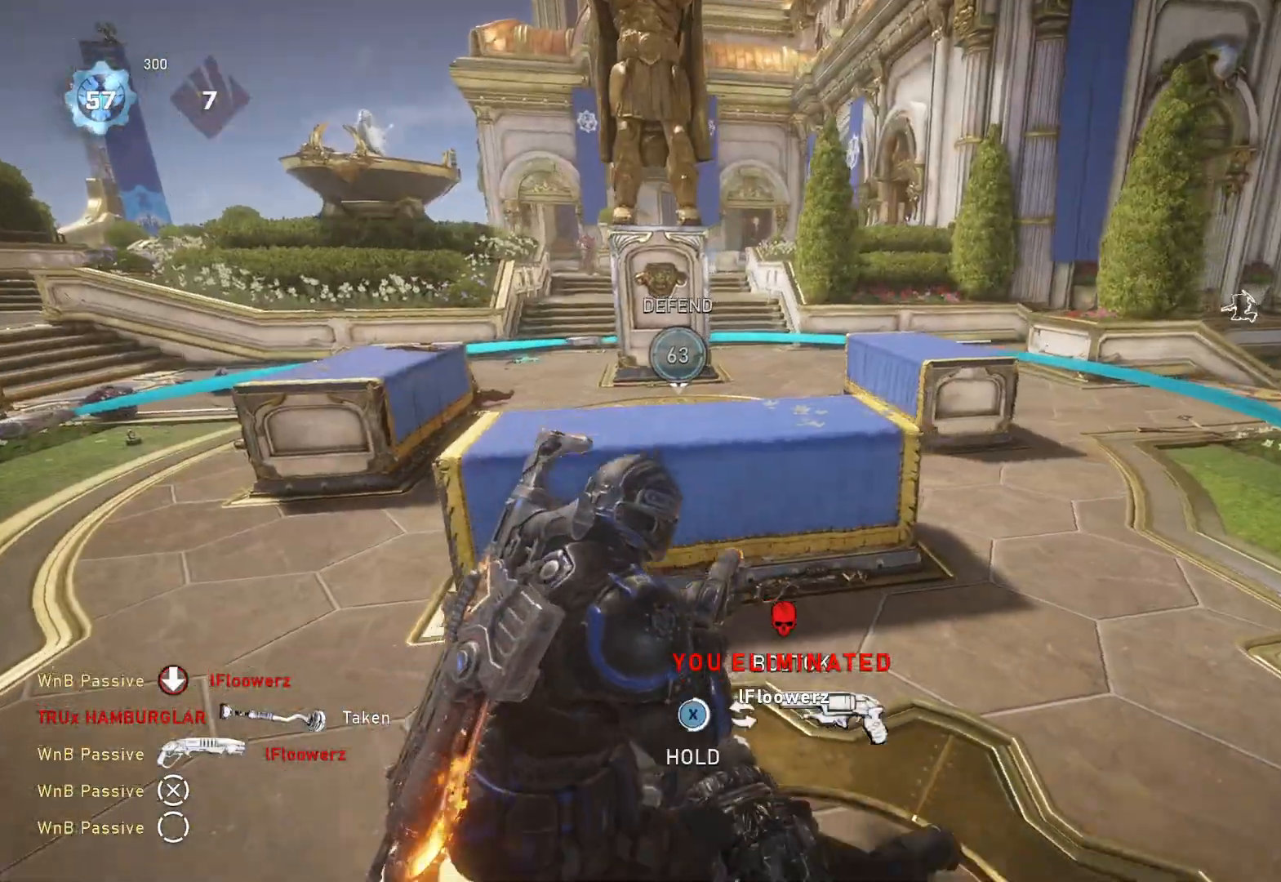
{"buttons": ["A"], "left_stick": "center", "right_stick": "center", "events": [[167, "left_stick", "center"], [267, "X", "up"], [383, "right_stick", "left"], [450, "right_stick", "center"], [500, "A", "down"]]}
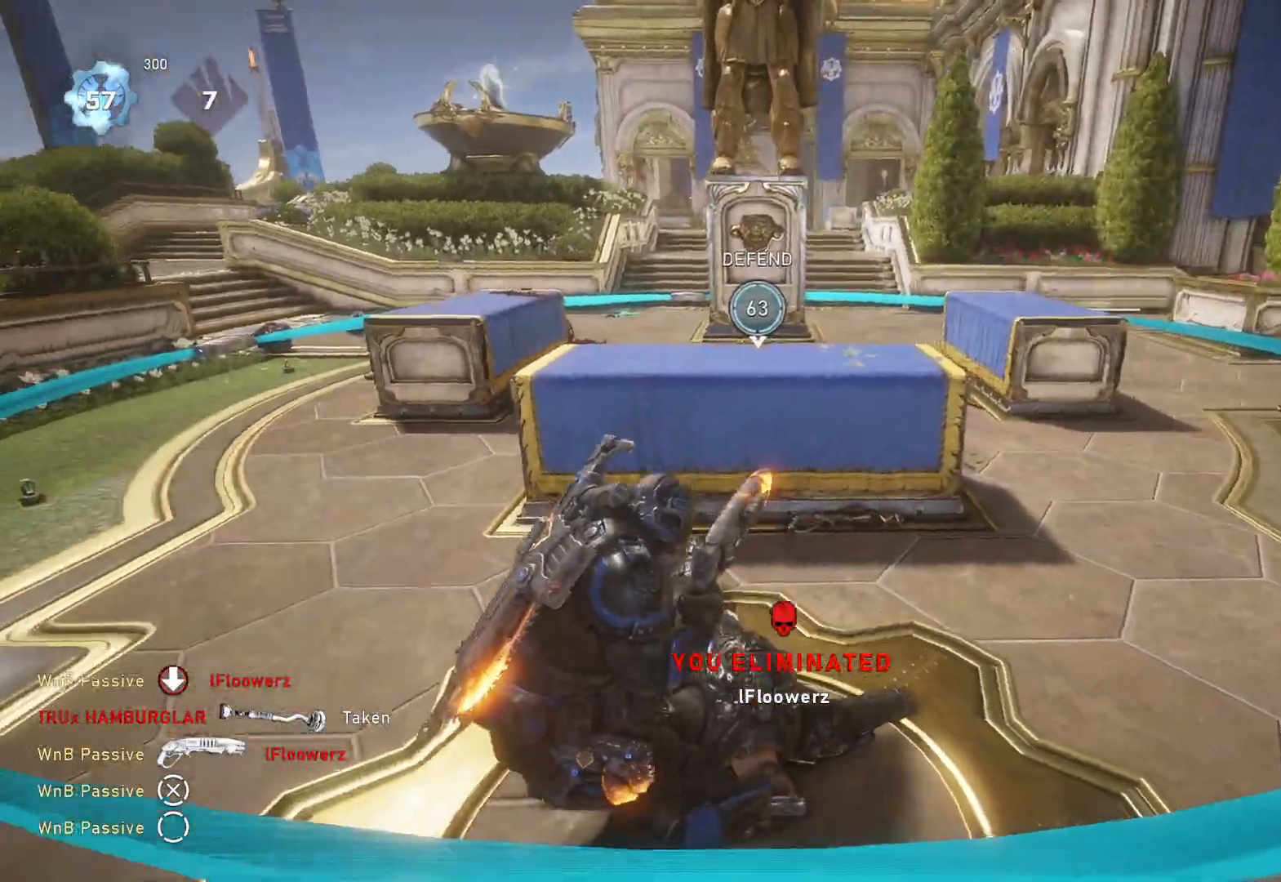
{"buttons": ["A"], "left_stick": "up-right", "right_stick": "center", "events": [[217, "left_stick", "up-right"]]}
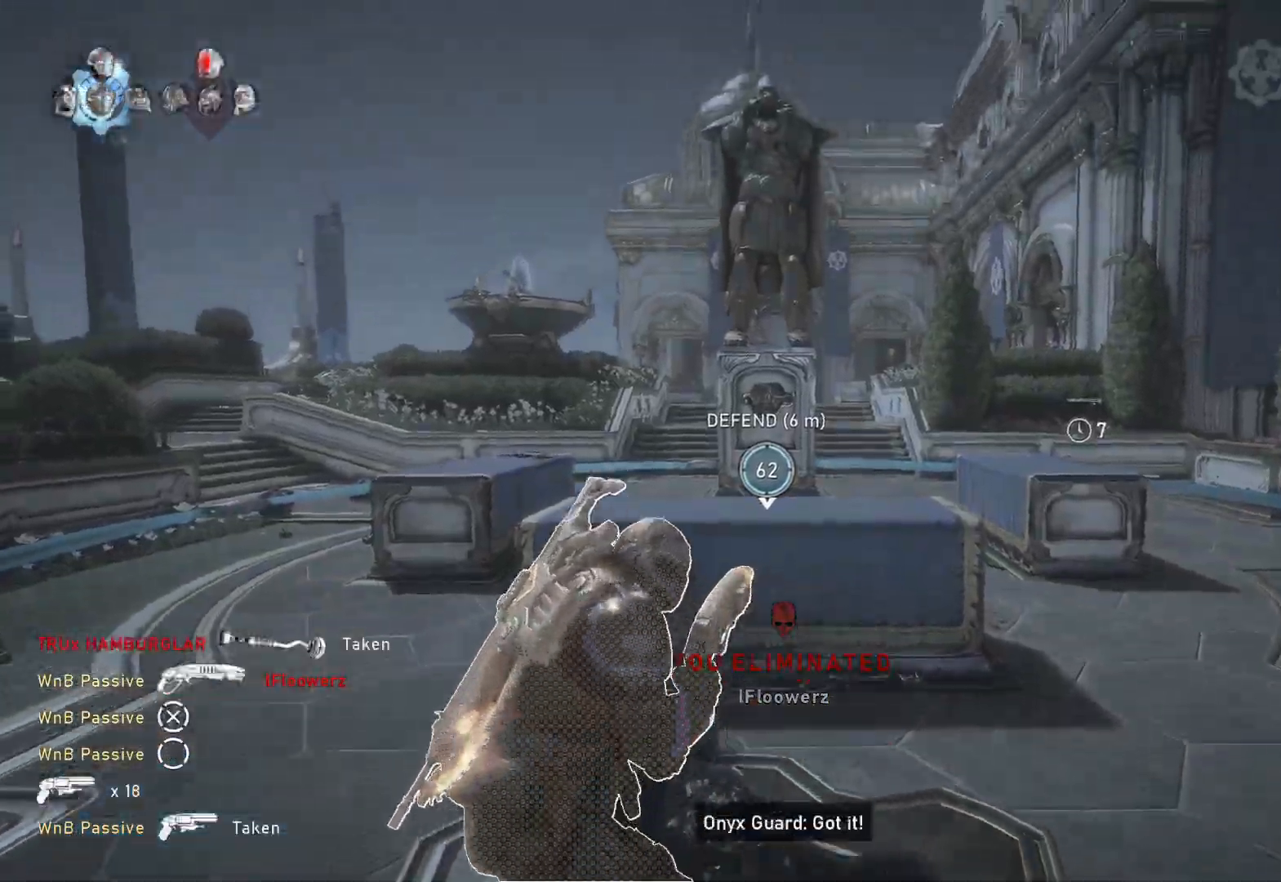
{"buttons": [], "left_stick": "up-left", "right_stick": "center", "events": [[33, "A", "up"], [150, "L1", "down"], [267, "L1", "up"], [350, "left_stick", "up-left"]]}
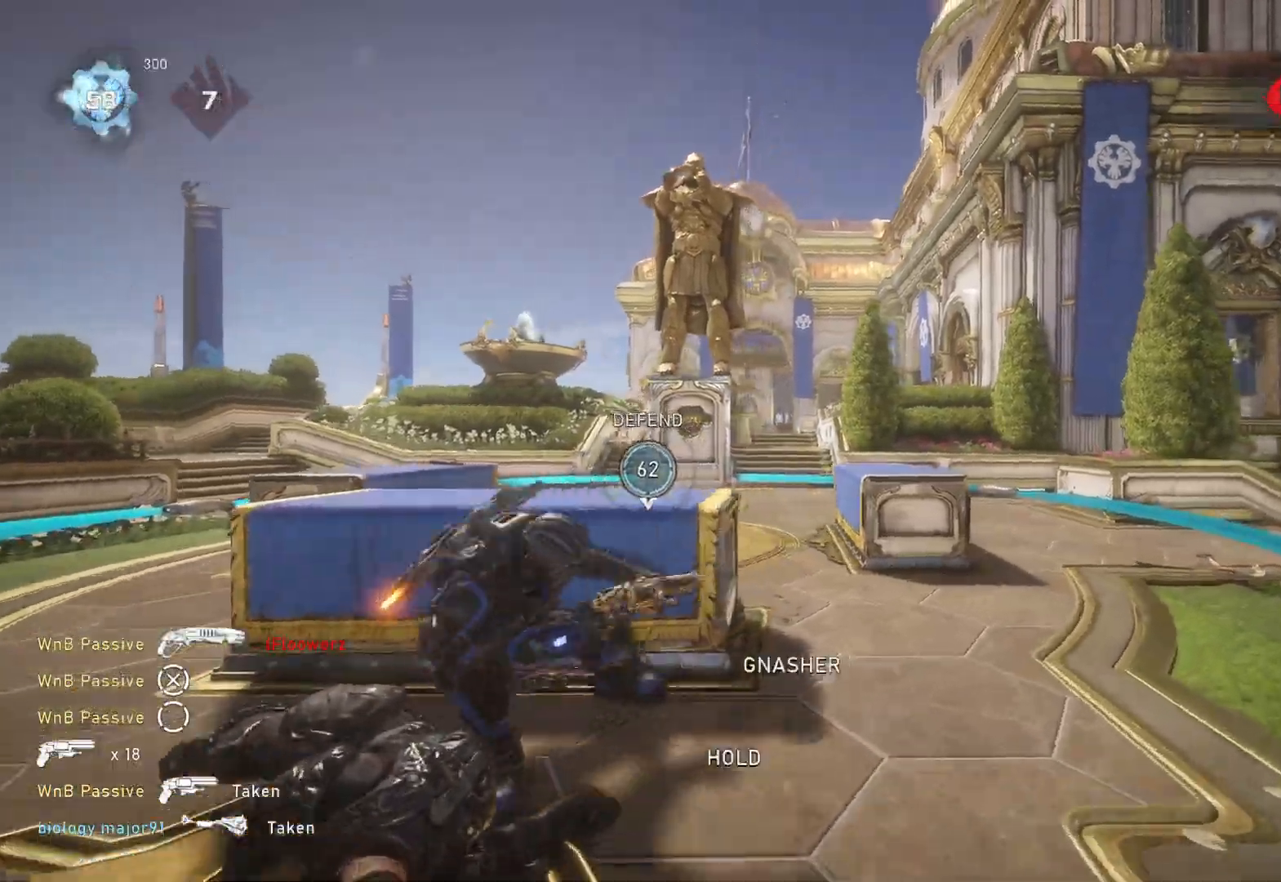
{"buttons": ["L2", "L3"], "left_stick": "left", "right_stick": "left", "events": [[317, "L2", "down"], [317, "left_stick", "down-left"], [333, "L3", "down"], [400, "right_stick", "left"], [433, "L3", "up"], [483, "L3", "down"], [483, "left_stick", "left"]]}
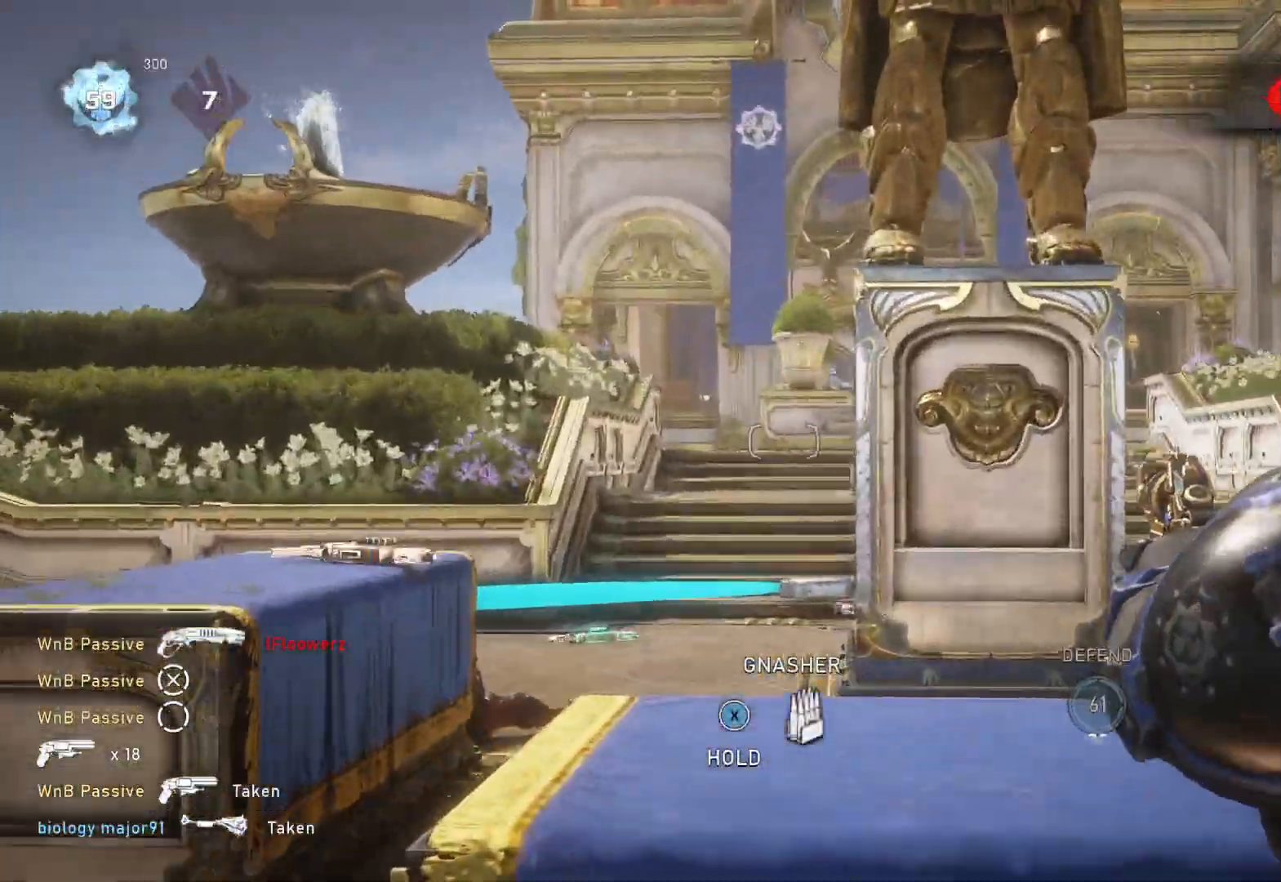
{"buttons": ["L2", "L3"], "left_stick": "up-left", "right_stick": "center", "events": [[67, "right_stick", "up-right"], [167, "L3", "up"], [217, "L3", "down"], [250, "right_stick", "center"], [283, "L3", "up"], [333, "L3", "down"], [383, "left_stick", "up-left"]]}
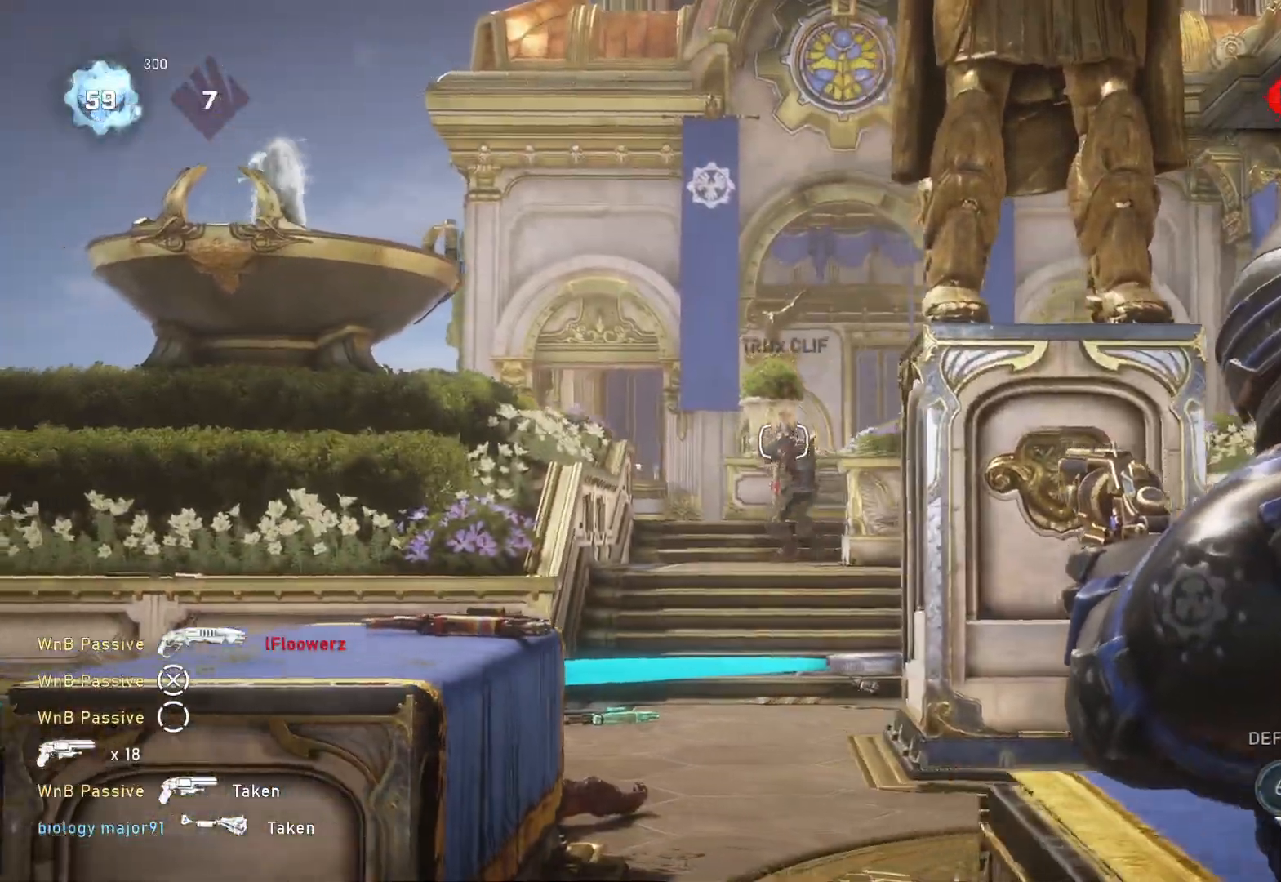
{"buttons": ["L2", "L3"], "left_stick": "up-left", "right_stick": "down-right", "events": [[33, "right_stick", "down"], [117, "L3", "up"], [133, "right_stick", "center"], [200, "L3", "down"], [250, "L3", "up"], [333, "L3", "down"], [467, "right_stick", "down-right"]]}
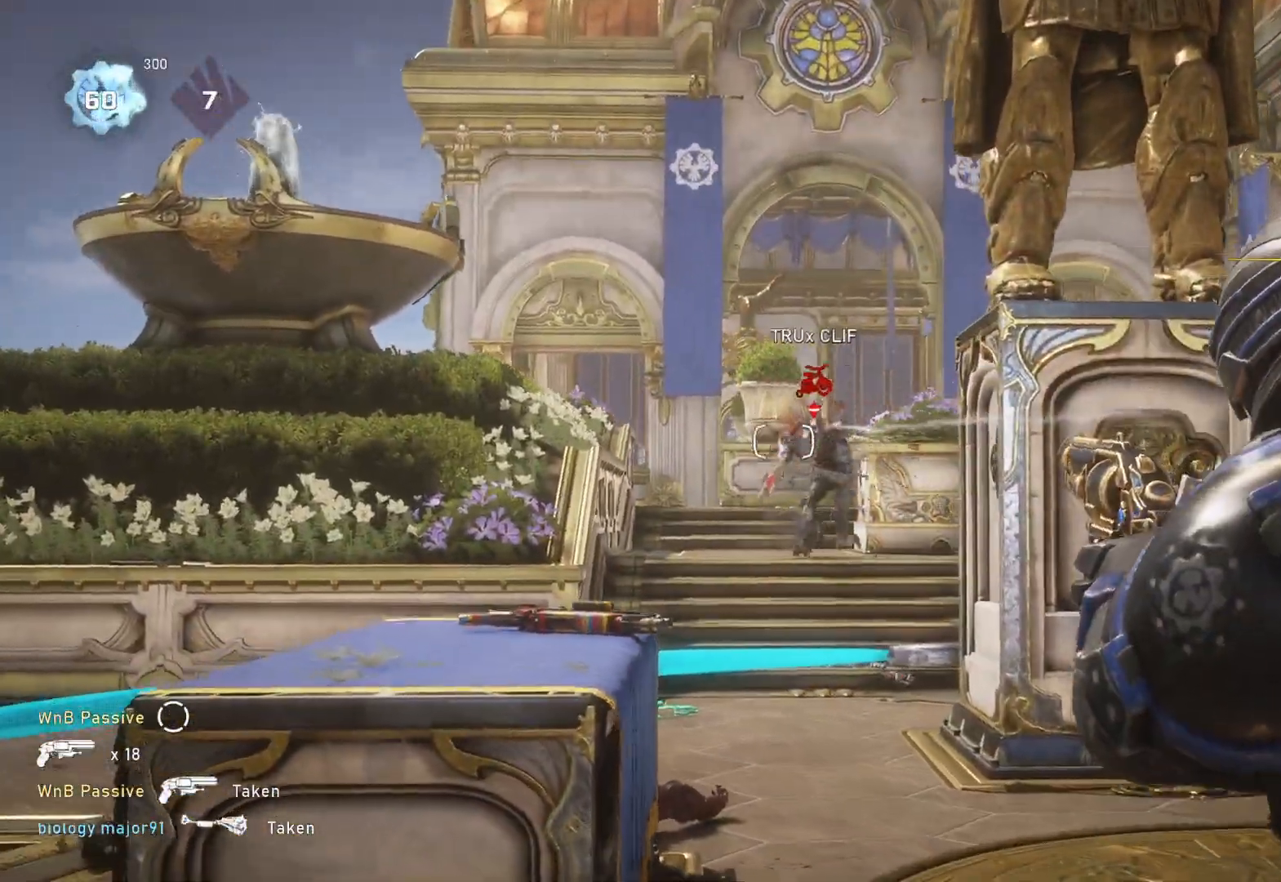
{"buttons": [], "left_stick": "up-left", "right_stick": "center", "events": [[33, "L3", "up"], [50, "right_stick", "center"], [117, "L3", "down"], [150, "right_stick", "right"], [300, "L3", "up"], [317, "R2", "down"], [333, "right_stick", "down-left"], [350, "L2", "up"], [383, "L3", "down"], [433, "R2", "up"], [450, "L3", "up"], [467, "right_stick", "center"]]}
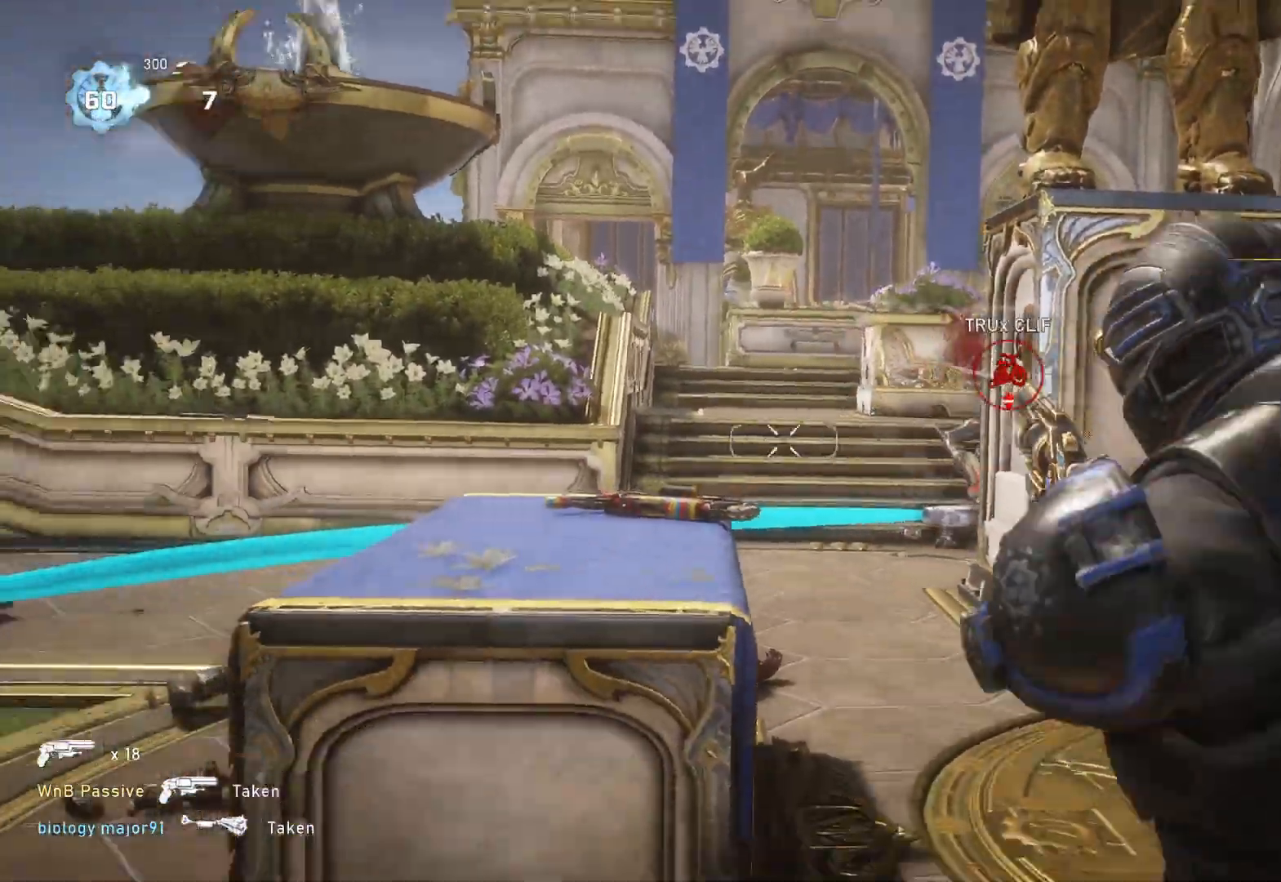
{"buttons": ["A", "L1"], "left_stick": "up-left", "right_stick": "center", "events": [[17, "L1", "down"], [100, "L1", "up"], [183, "right_stick", "down"], [217, "L1", "down"], [267, "right_stick", "center"], [317, "A", "down"]]}
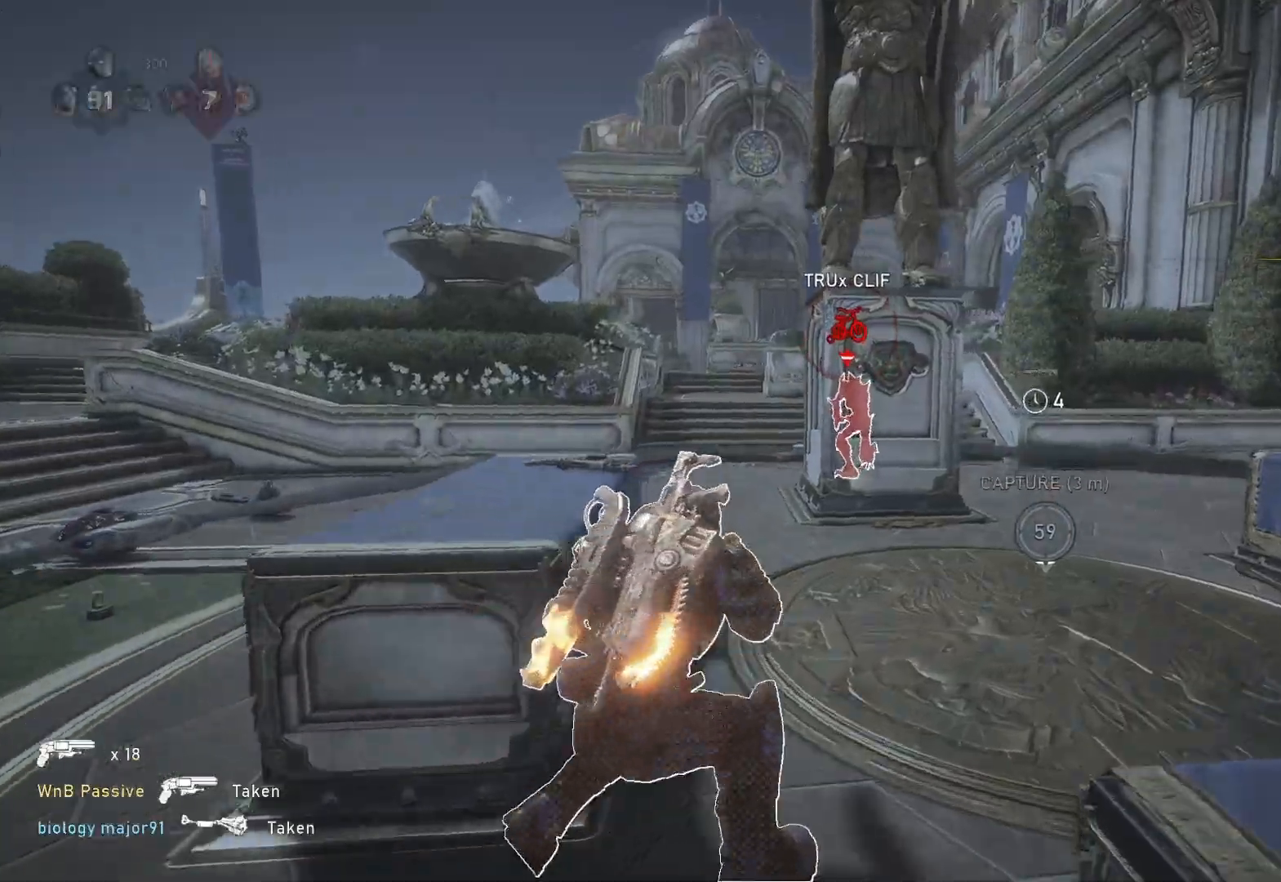
{"buttons": ["L1"], "left_stick": "up", "right_stick": "center", "events": [[50, "left_stick", "up"], [150, "A", "up"]]}
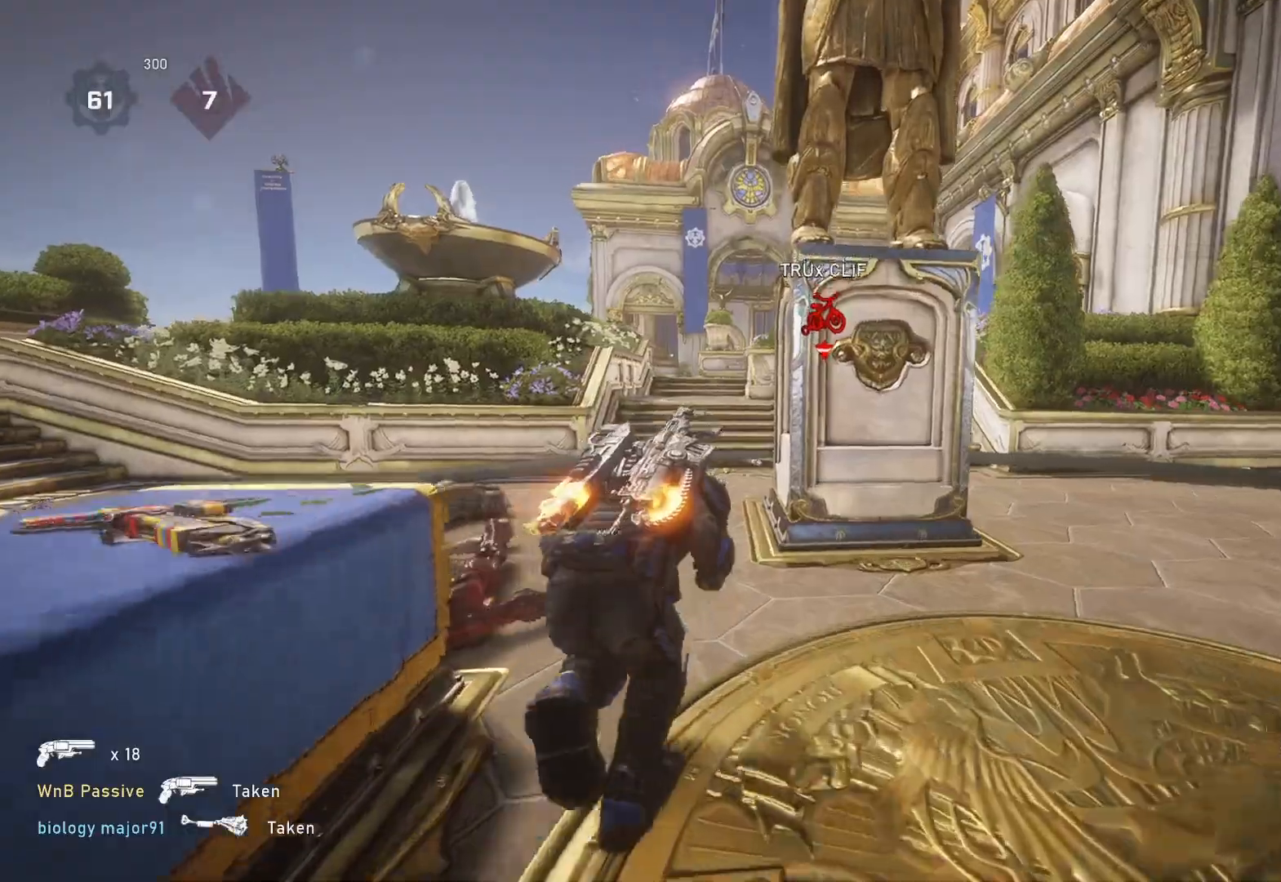
{"buttons": [], "left_stick": "left", "right_stick": "center", "events": [[17, "left_stick", "up-left"], [17, "right_stick", "right"], [33, "L1", "up"], [117, "right_stick", "center"], [367, "right_stick", "up-right"], [450, "right_stick", "center"], [483, "left_stick", "left"]]}
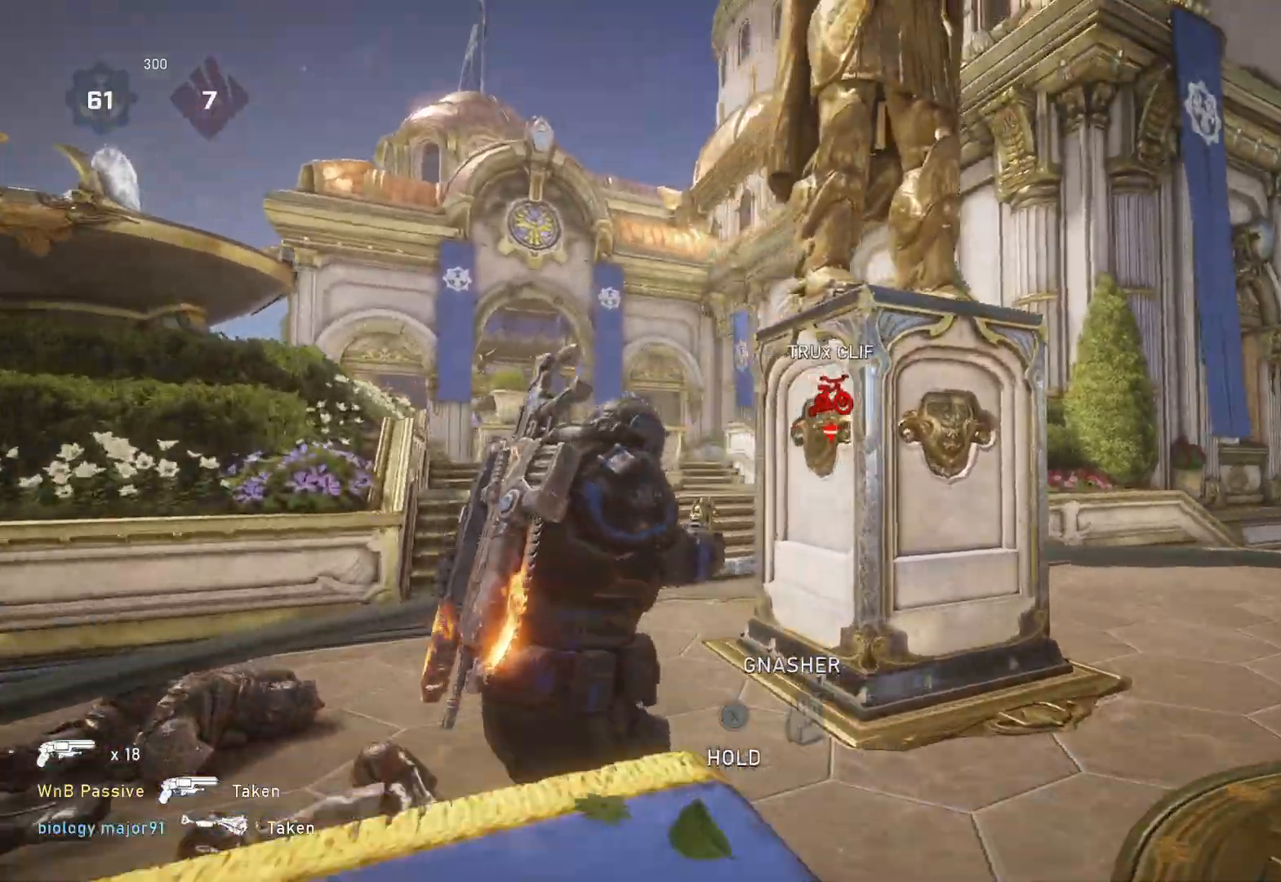
{"buttons": [], "left_stick": "down-left", "right_stick": "right", "events": [[150, "left_stick", "down-left"], [150, "right_stick", "right"]]}
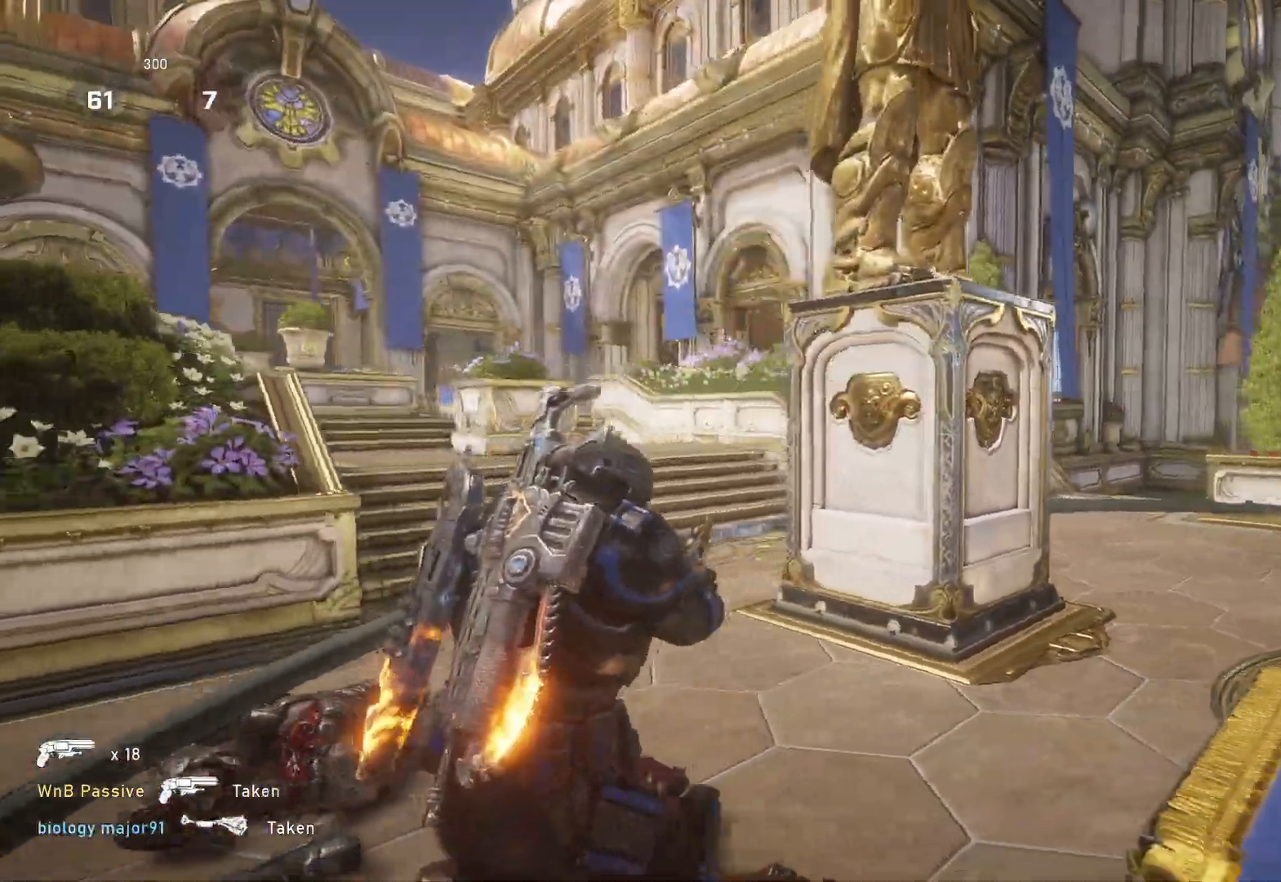
{"buttons": [], "left_stick": "left", "right_stick": "right", "events": [[133, "L2", "down"], [133, "left_stick", "left"], [200, "right_stick", "center"], [433, "right_stick", "right"], [467, "L2", "up"]]}
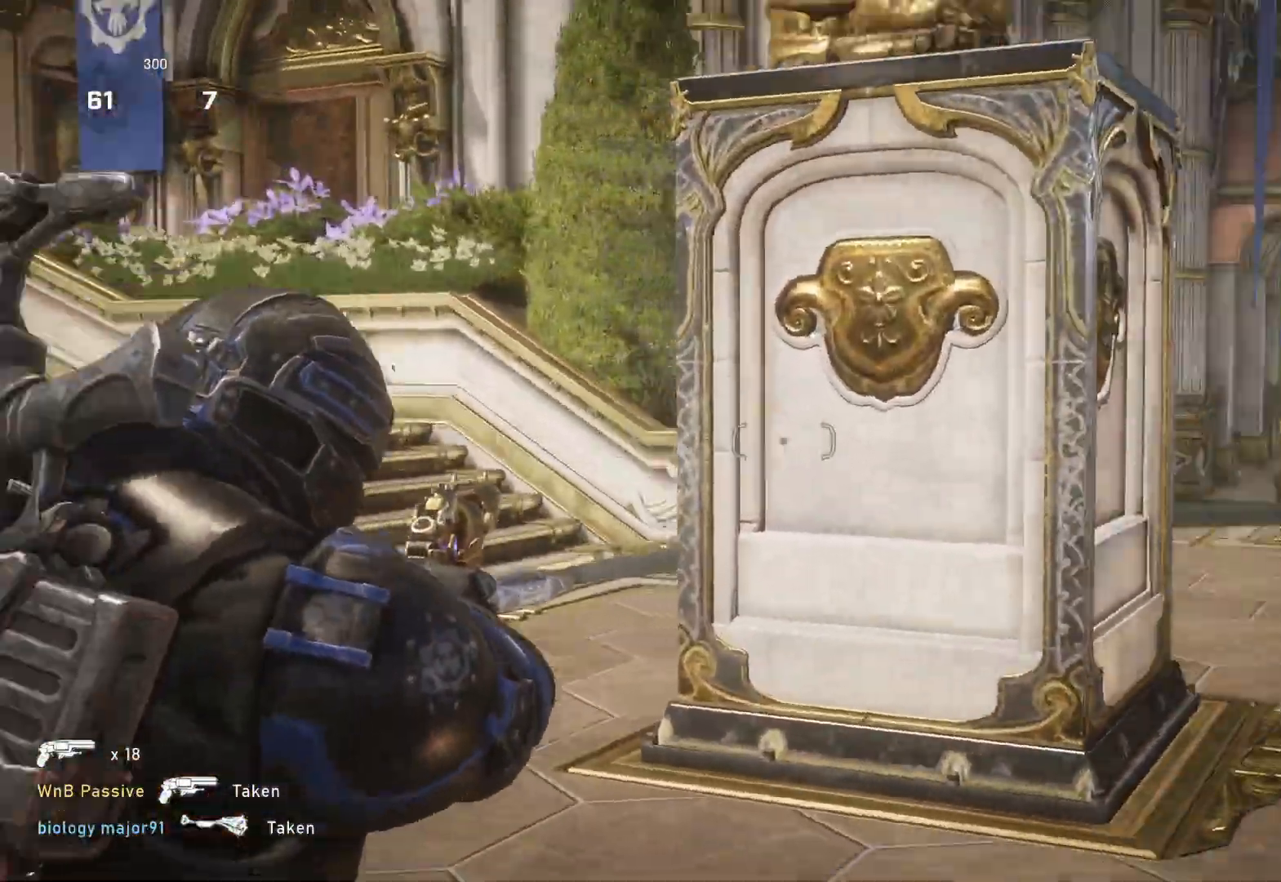
{"buttons": [], "left_stick": "left", "right_stick": "center", "events": [[317, "right_stick", "center"]]}
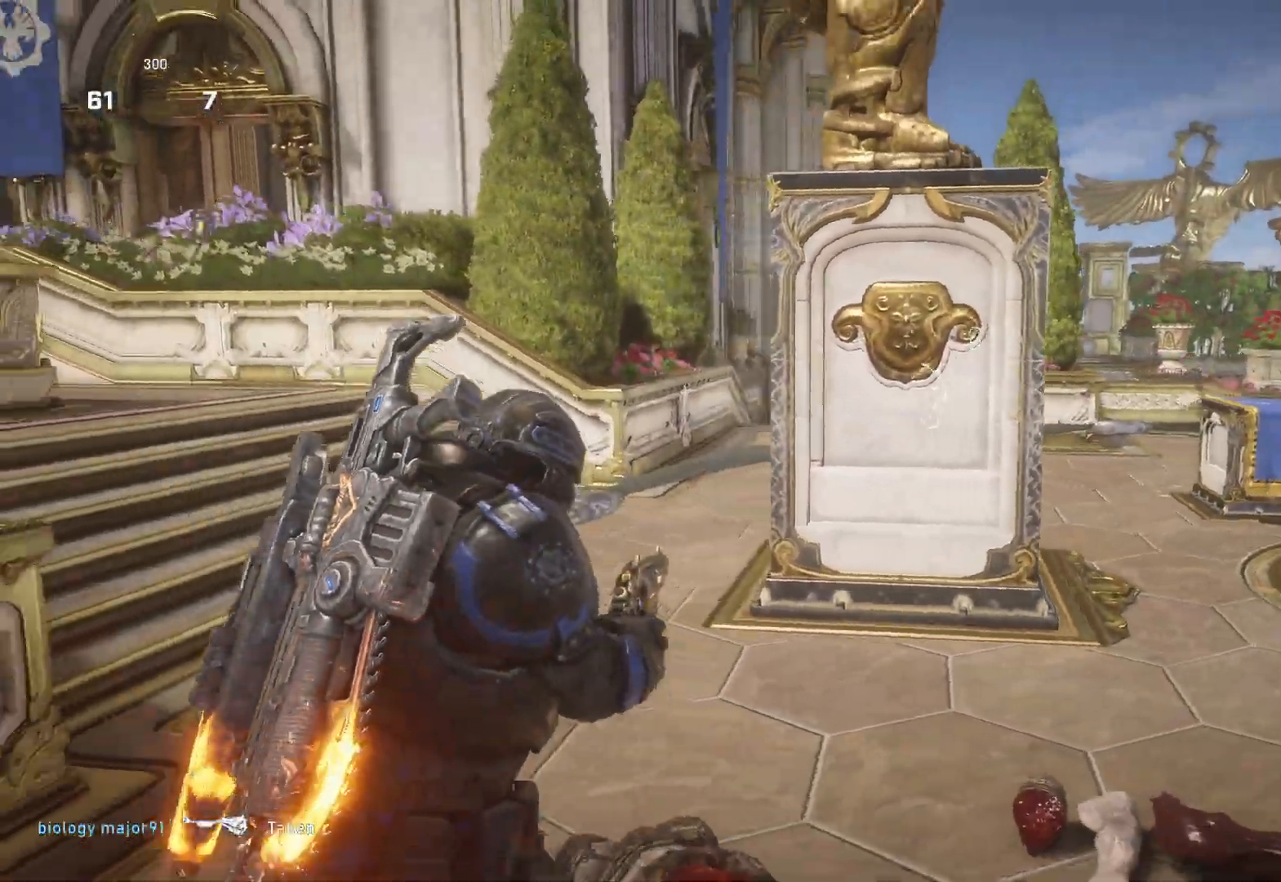
{"buttons": ["L1"], "left_stick": "down-right", "right_stick": "center", "events": [[33, "left_stick", "down-left"], [33, "right_stick", "up"], [100, "right_stick", "center"], [283, "left_stick", "down-right"], [283, "right_stick", "down"], [350, "right_stick", "center"], [417, "DPAD_LEFT", "down"], [417, "L1", "down"], [467, "DPAD_LEFT", "up"]]}
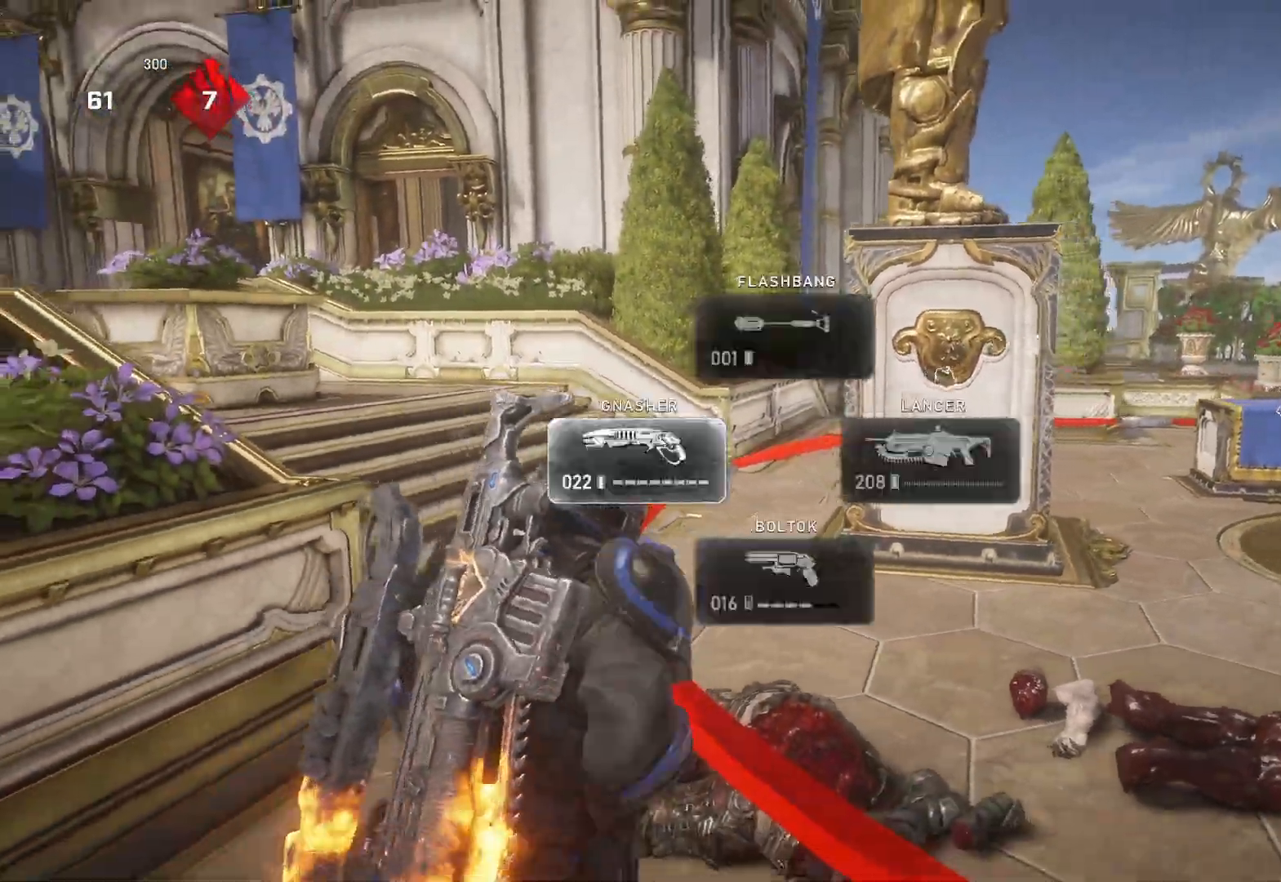
{"buttons": ["L1"], "left_stick": "up-right", "right_stick": "center", "events": [[183, "A", "down"], [317, "A", "up"], [483, "left_stick", "up-right"]]}
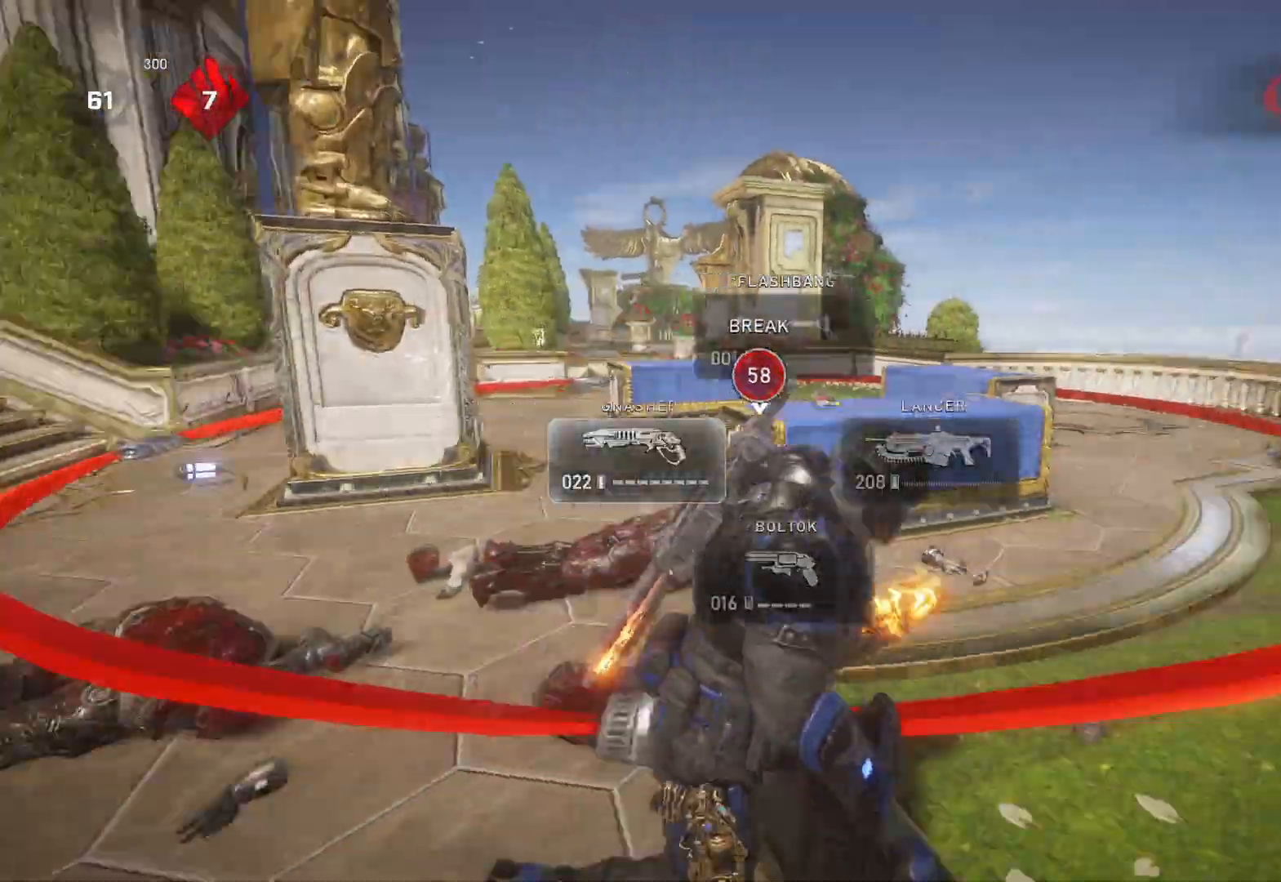
{"buttons": [], "left_stick": "down", "right_stick": "left", "events": [[33, "L1", "up"], [50, "right_stick", "left"], [83, "L1", "down"], [167, "L1", "up"], [283, "right_stick", "center"], [483, "left_stick", "down"], [483, "right_stick", "left"]]}
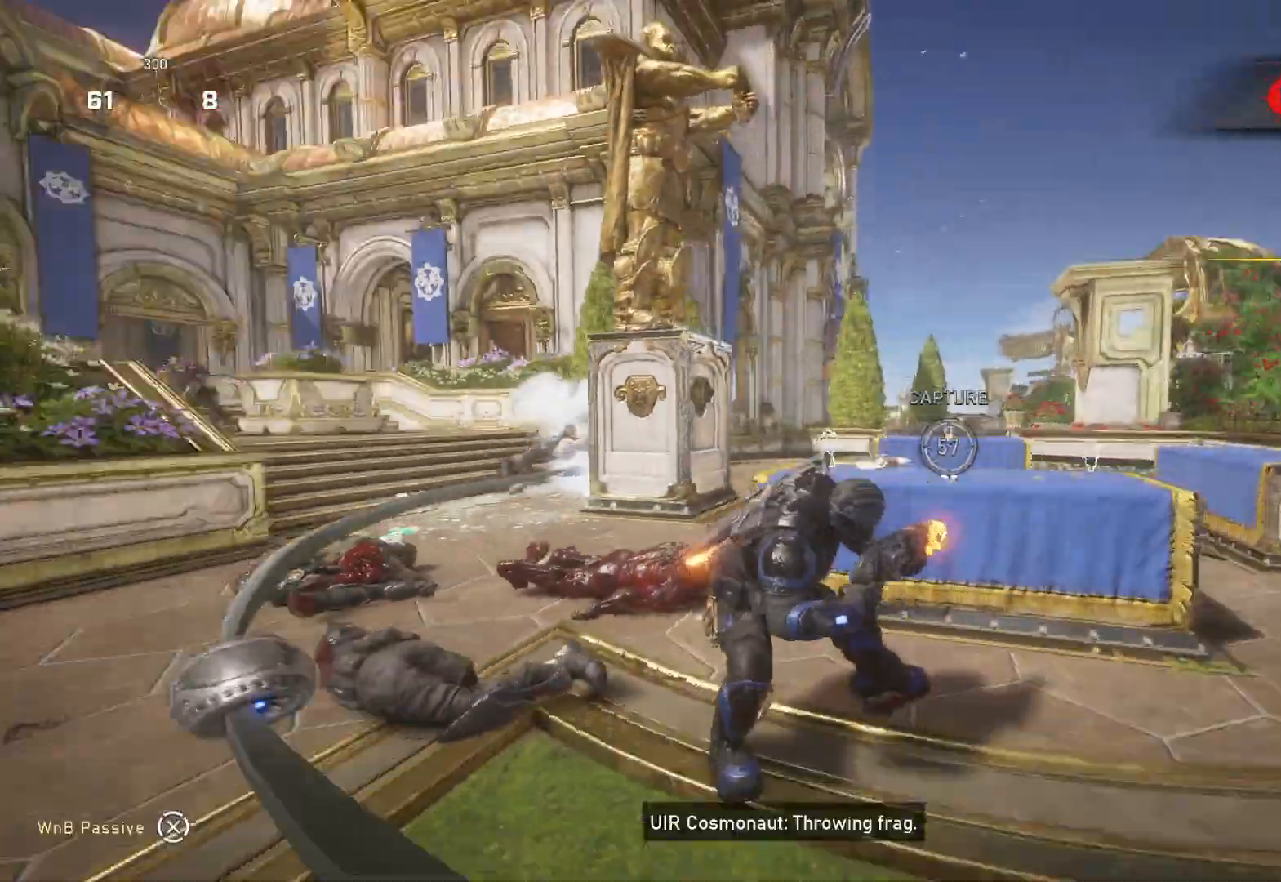
{"buttons": ["L2", "L3"], "left_stick": "up-left", "right_stick": "center", "events": [[67, "right_stick", "center"], [100, "left_stick", "down-left"], [150, "right_stick", "left"], [233, "left_stick", "left"], [267, "right_stick", "center"], [317, "L2", "down"], [333, "left_stick", "up-left"], [350, "L3", "down"], [417, "L3", "up"], [483, "L3", "down"]]}
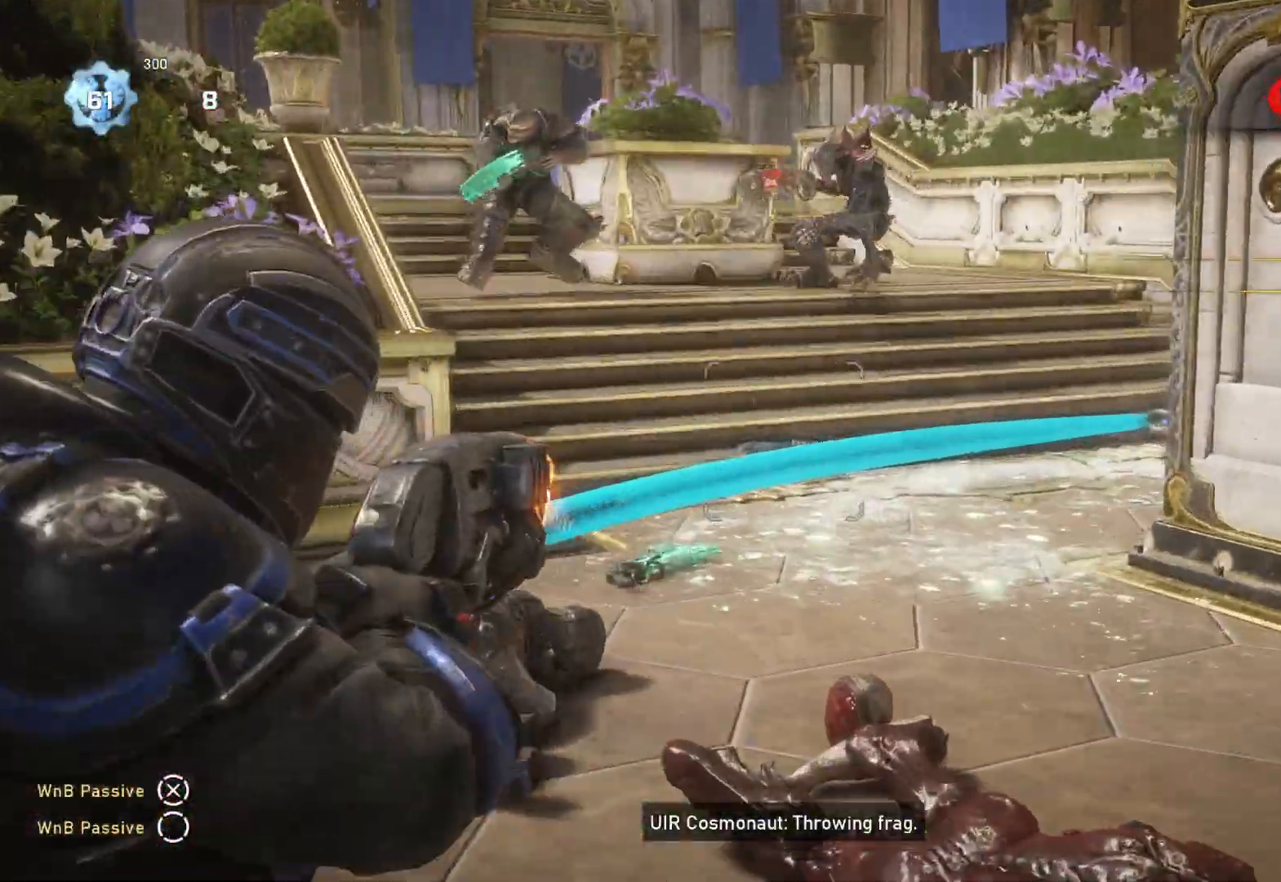
{"buttons": ["L1"], "left_stick": "up-left", "right_stick": "down-left", "events": [[17, "right_stick", "up"], [100, "left_stick", "up"], [200, "left_stick", "up-left"], [250, "L3", "up"], [267, "R2", "down"], [283, "L2", "up"], [300, "right_stick", "down-left"], [333, "R2", "up"], [367, "L1", "down"]]}
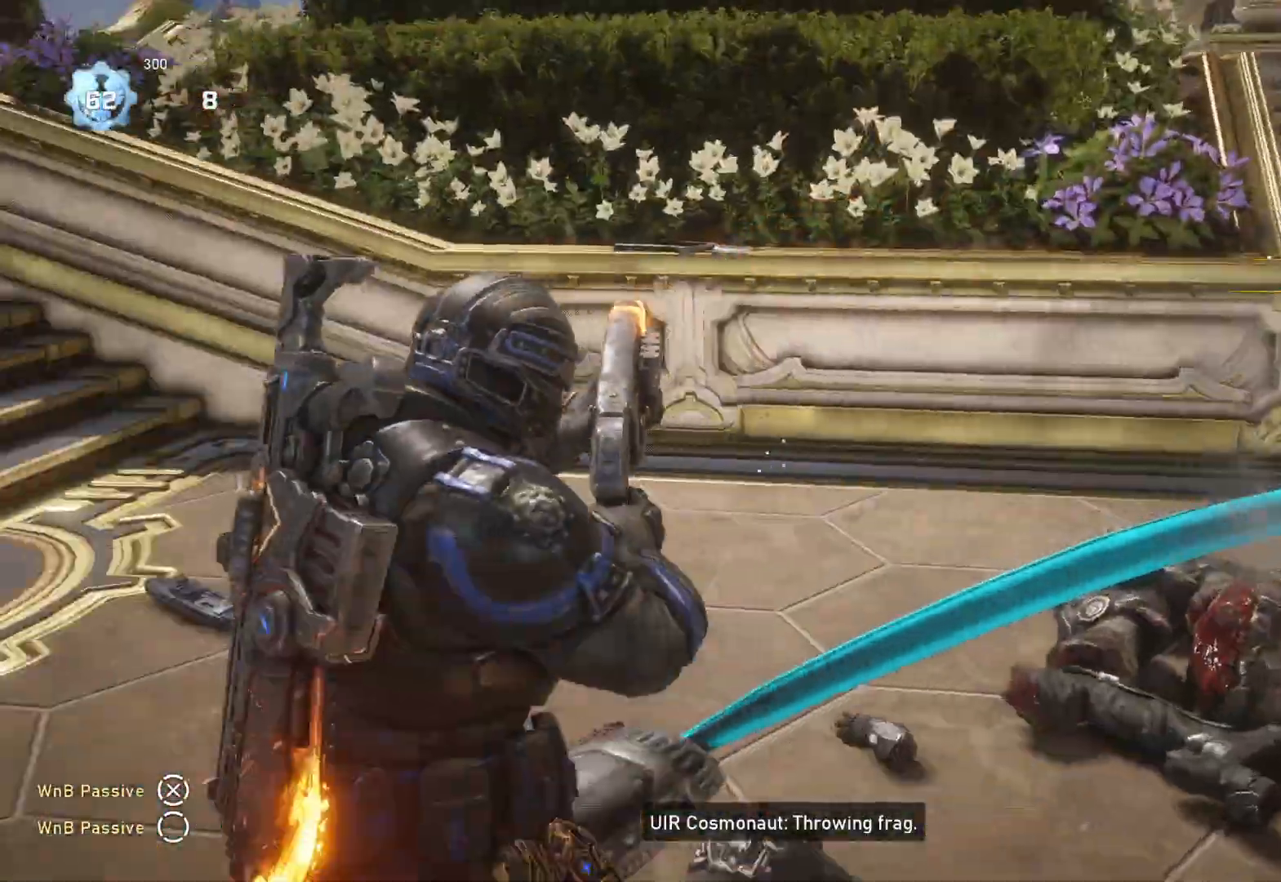
{"buttons": [], "left_stick": "up-left", "right_stick": "right", "events": [[33, "right_stick", "center"], [233, "L1", "up"], [283, "right_stick", "right"], [300, "L1", "down"], [367, "L1", "up"]]}
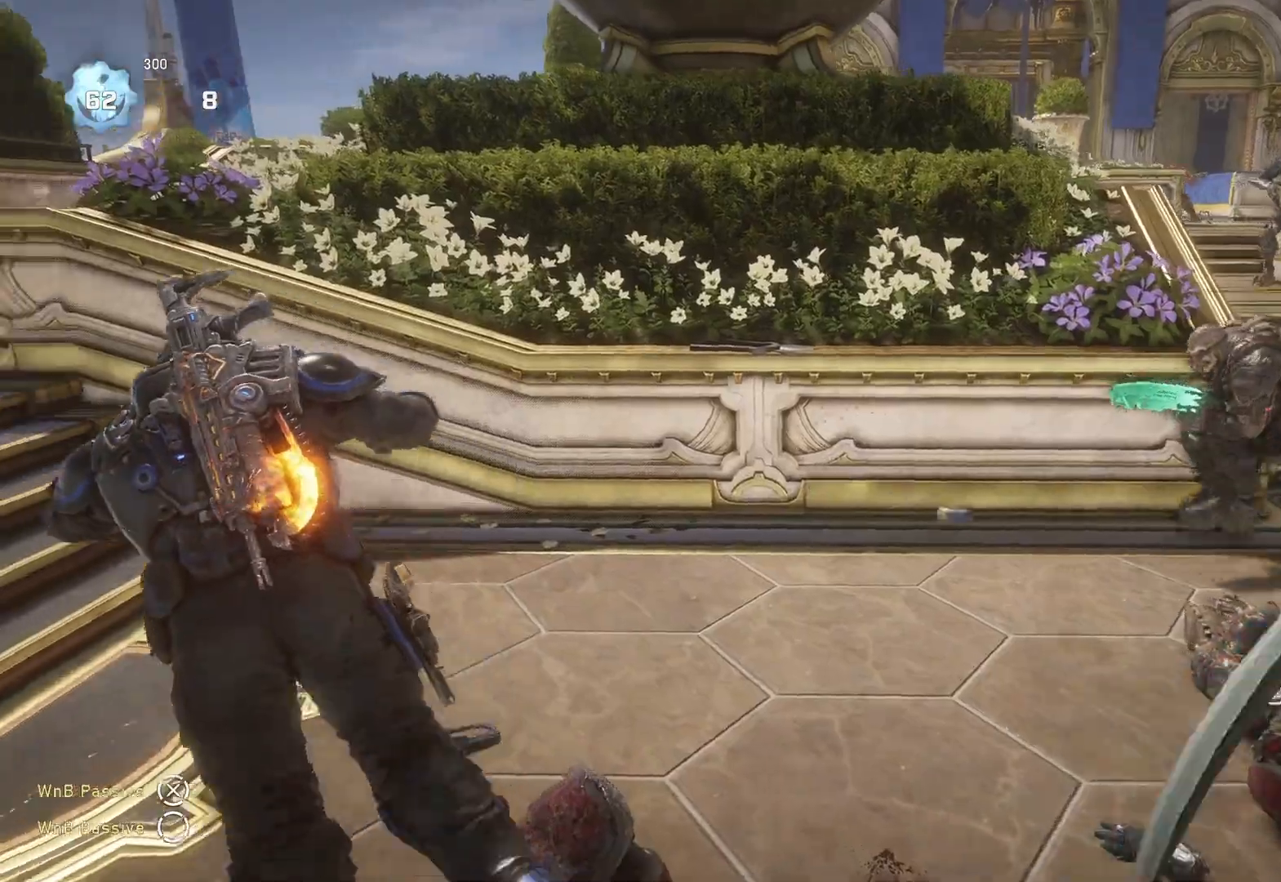
{"buttons": [], "left_stick": "center", "right_stick": "right", "events": [[67, "right_stick", "center"], [83, "left_stick", "down"], [167, "right_stick", "right"], [250, "left_stick", "center"]]}
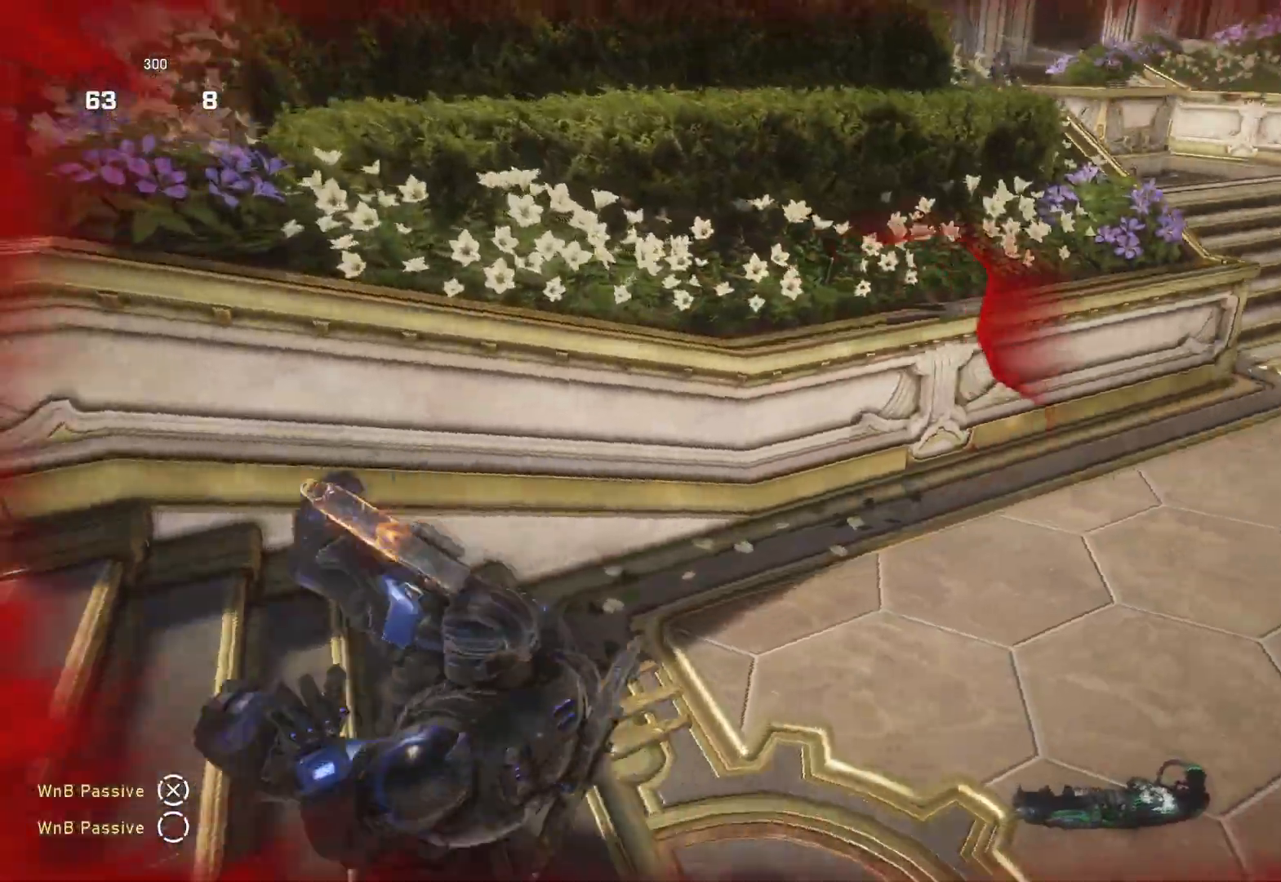
{"buttons": ["L1"], "left_stick": "up", "right_stick": "center", "events": [[67, "L1", "down"], [83, "left_stick", "down-right"], [150, "left_stick", "up-right"], [250, "left_stick", "up"], [250, "right_stick", "center"]]}
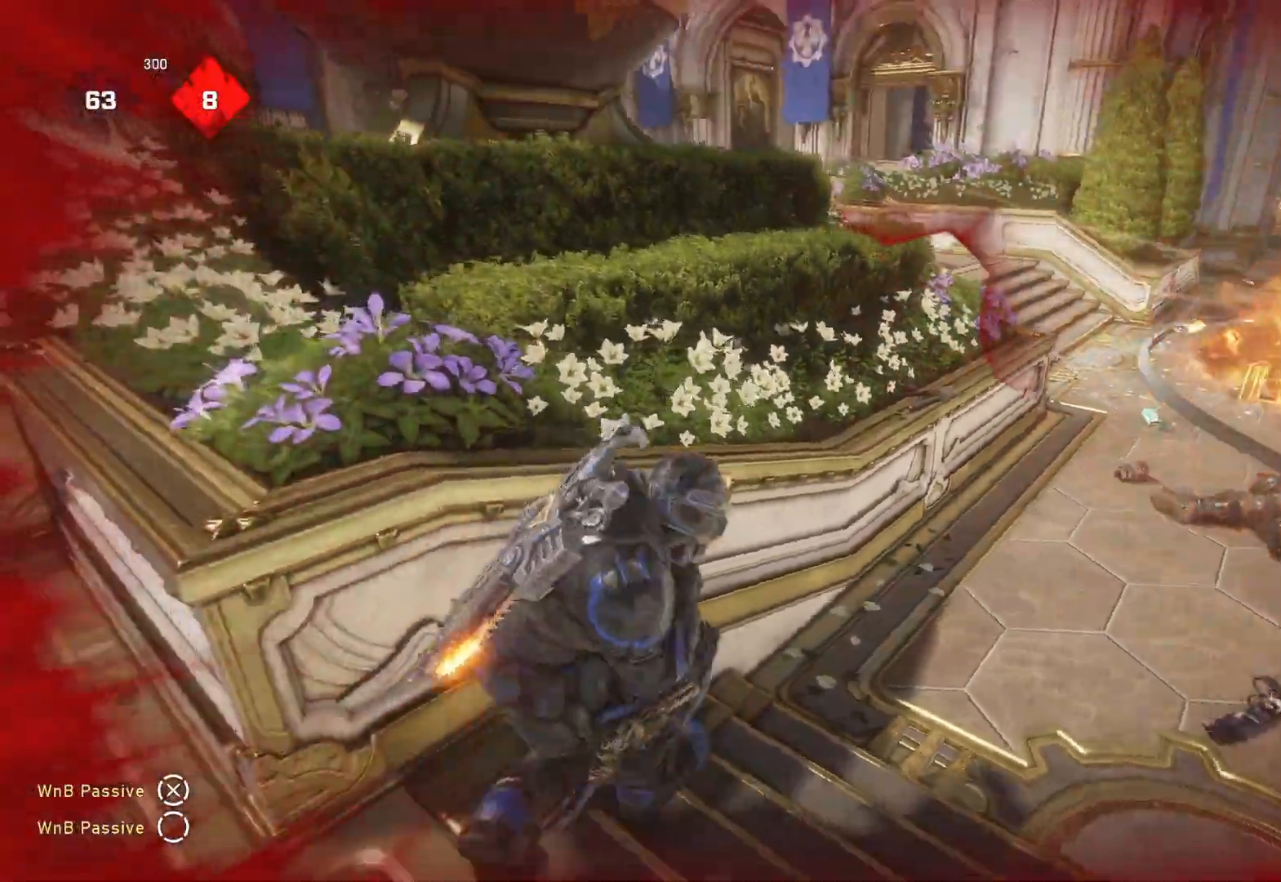
{"buttons": [], "left_stick": "up-right", "right_stick": "right", "events": [[100, "right_stick", "down"], [183, "right_stick", "center"], [267, "left_stick", "up-right"], [500, "L1", "up"], [500, "right_stick", "right"]]}
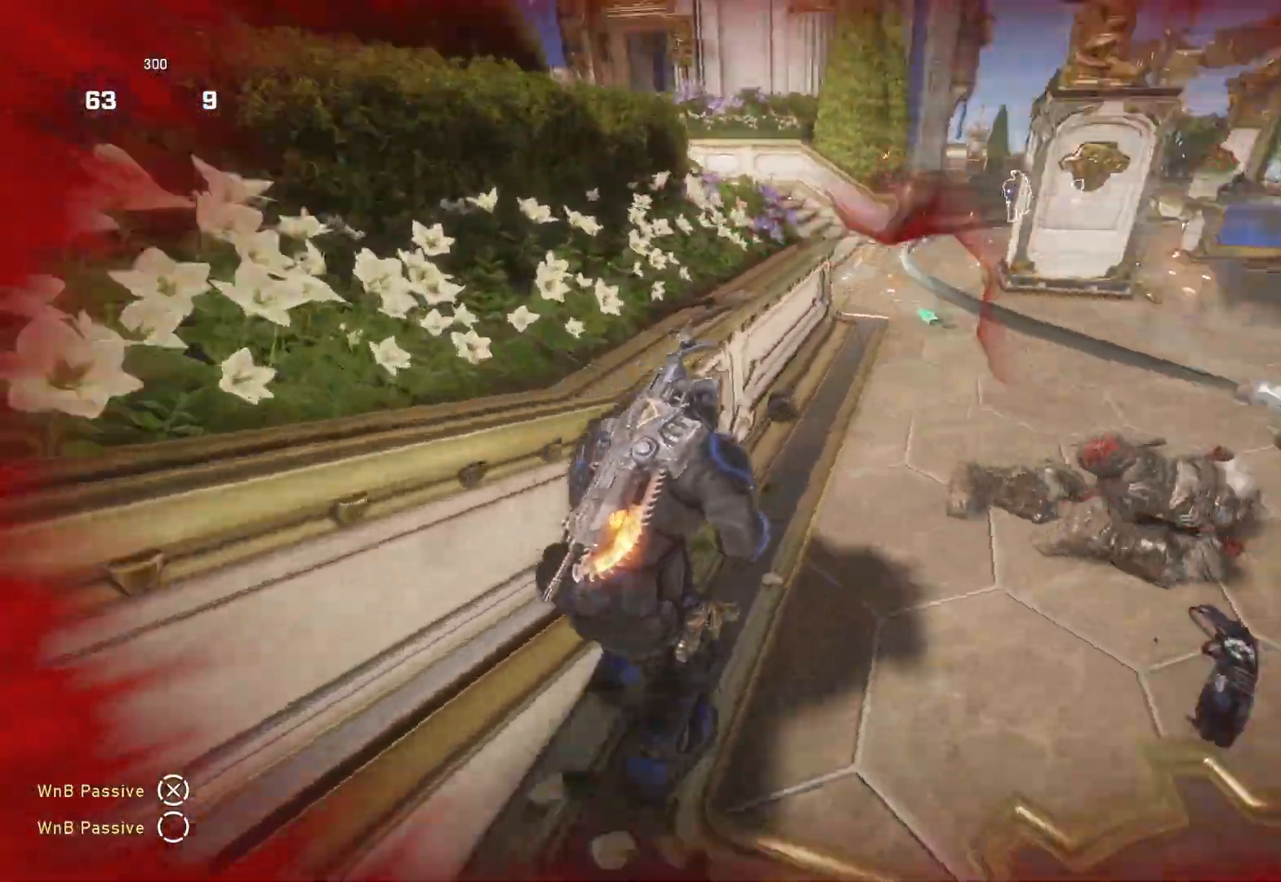
{"buttons": ["L1"], "left_stick": "left", "right_stick": "left", "events": [[100, "left_stick", "right"], [200, "R2", "down"], [300, "R2", "up"], [317, "right_stick", "down"], [367, "L1", "down"], [433, "left_stick", "up"], [483, "left_stick", "left"], [500, "right_stick", "left"]]}
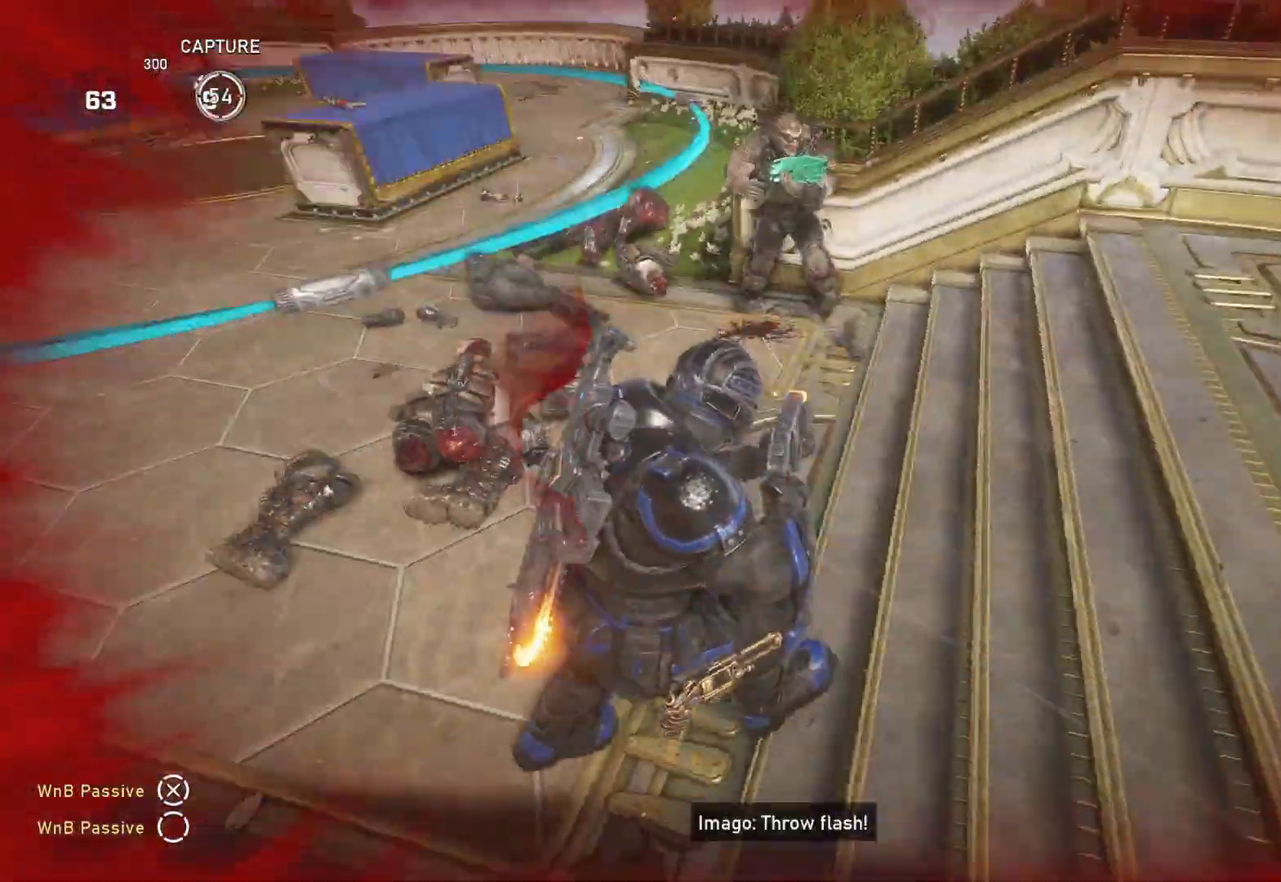
{"buttons": ["L1"], "left_stick": "down-right", "right_stick": "right", "events": [[33, "left_stick", "up-left"], [150, "right_stick", "up-left"], [300, "right_stick", "right"], [333, "L1", "up"], [350, "left_stick", "down-right"], [433, "L1", "down"]]}
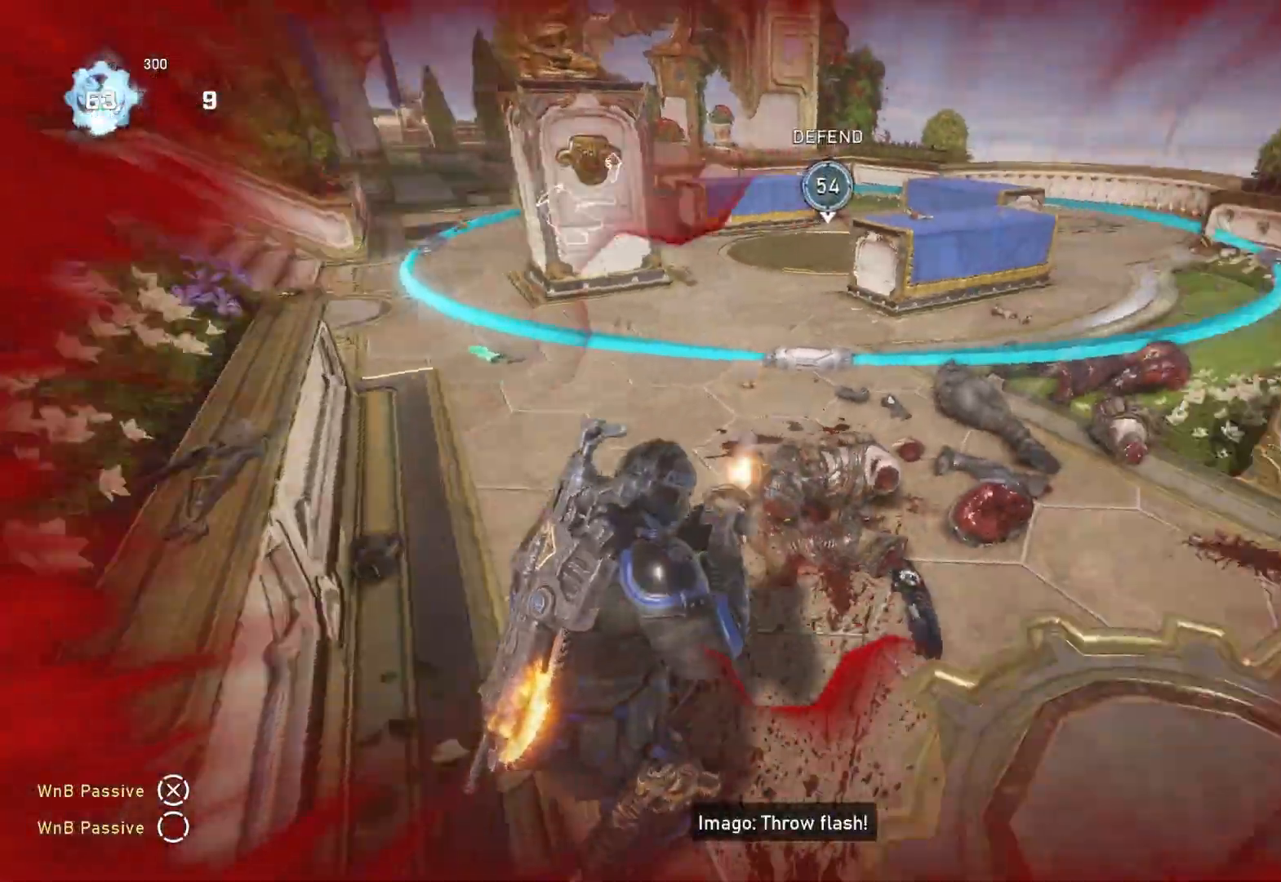
{"buttons": ["L1"], "left_stick": "up", "right_stick": "center", "events": [[33, "left_stick", "up-right"], [183, "left_stick", "up"], [233, "right_stick", "up-right"], [333, "right_stick", "center"]]}